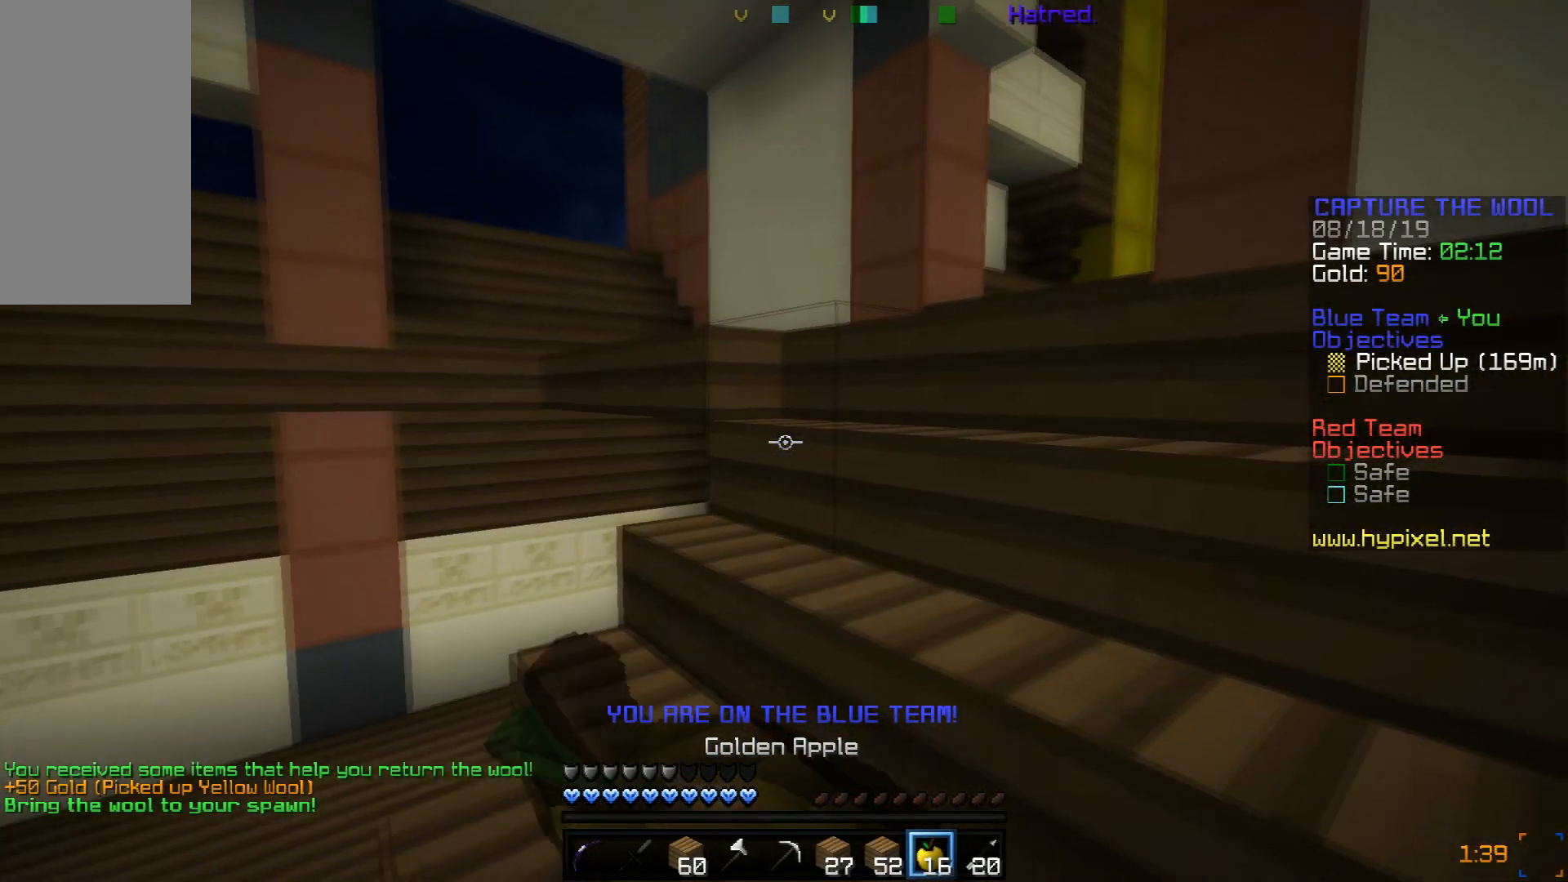
Gameplay with keyboard and mouse; each line is a JSON object with the keys and mouse buttons held at the frame after it. "events" lists presses ("down") and releases ("up") of "a", "d", "s", "space", "w", "mouse_left" and "mouse_right" between this image and that frame as [ms after this image, input, new state], when the widget could be followed in between. "mouse_left", "mouse_right" = the "left", "right" buttons of the "mouse" list. No other keys are recorded. Fast repeated clicks can show as one long hold. Mouse movement is not recorded.
{"keys": ["w"], "mouse": ["right"], "events": [[50, "d", "up"]]}
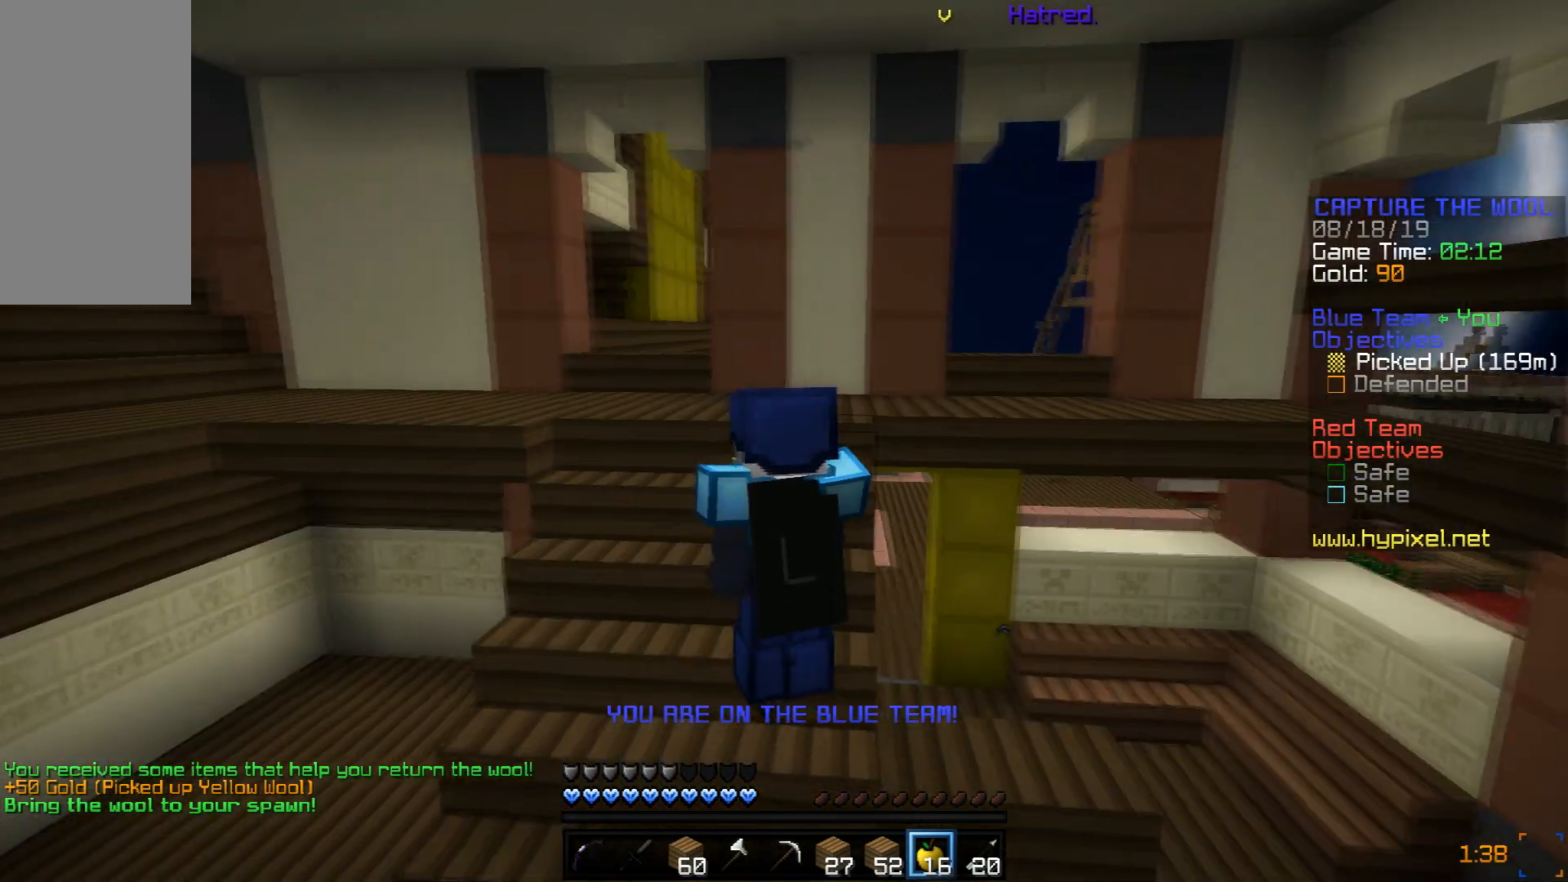
{"keys": ["a", "w"], "mouse": ["right"], "events": [[101, "a", "down"]]}
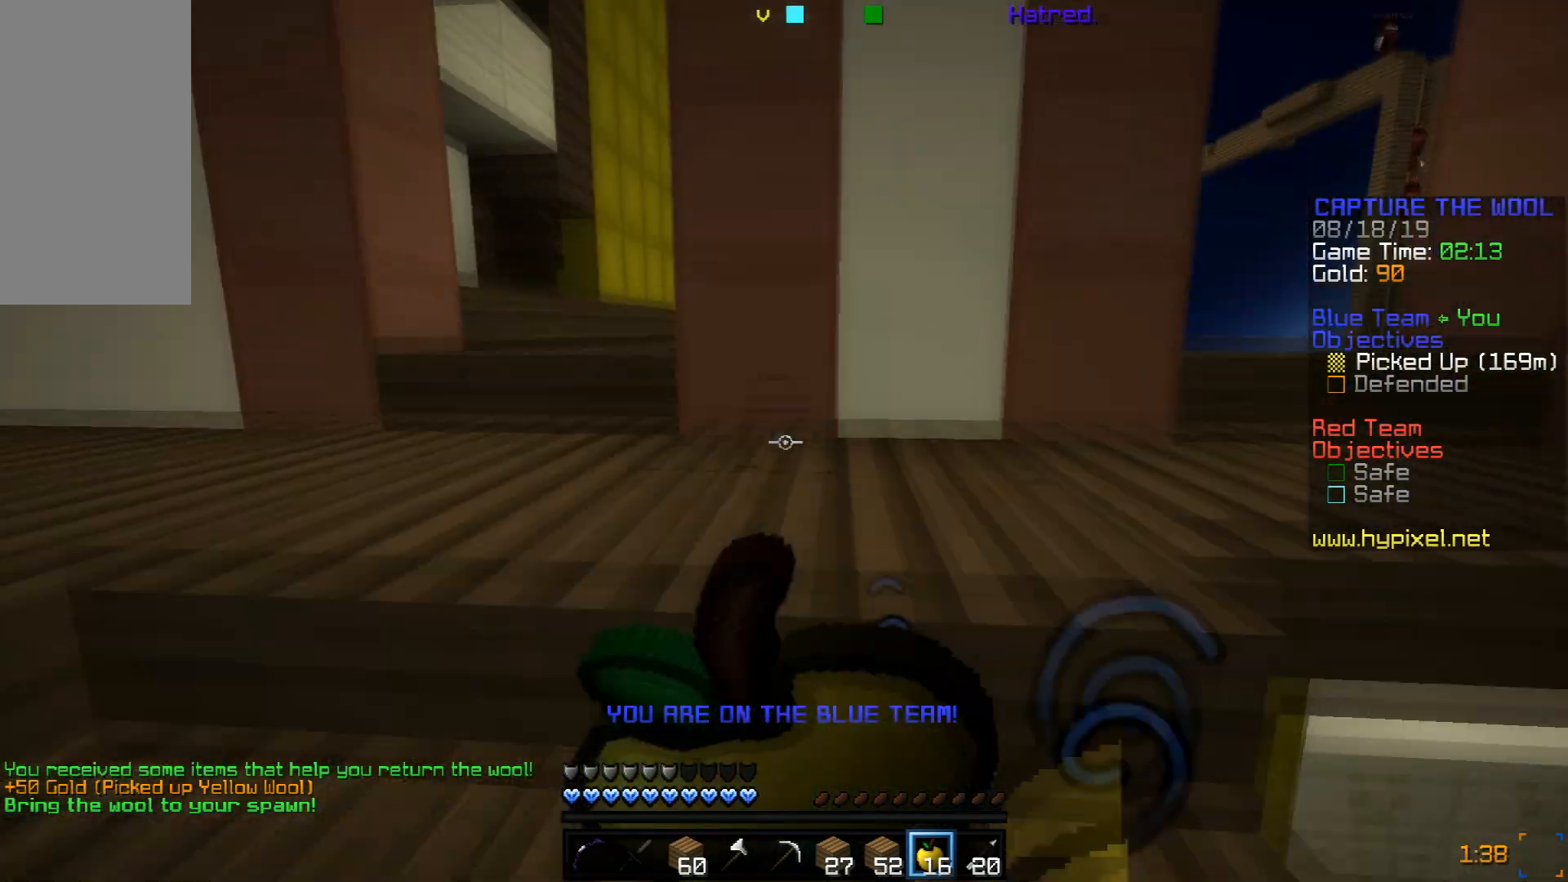
{"keys": ["w"], "mouse": ["right"], "events": [[250, "a", "up"]]}
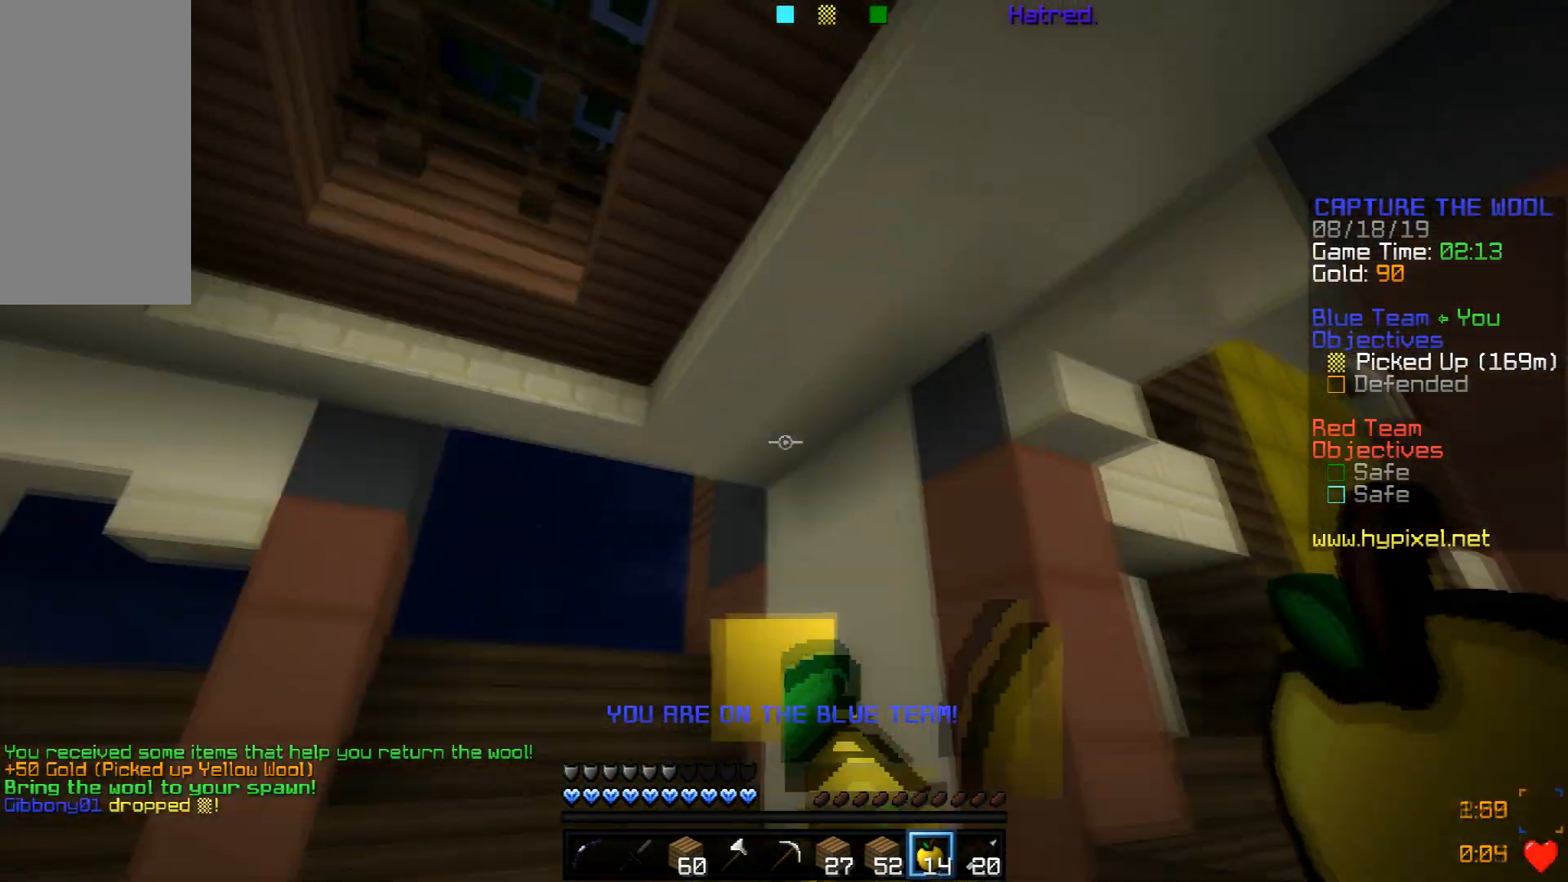
{"keys": ["space", "w"], "mouse": [], "events": [[51, "mouse_right", "up"], [201, "mouse_left", "down"], [251, "mouse_left", "up"], [351, "space", "down"]]}
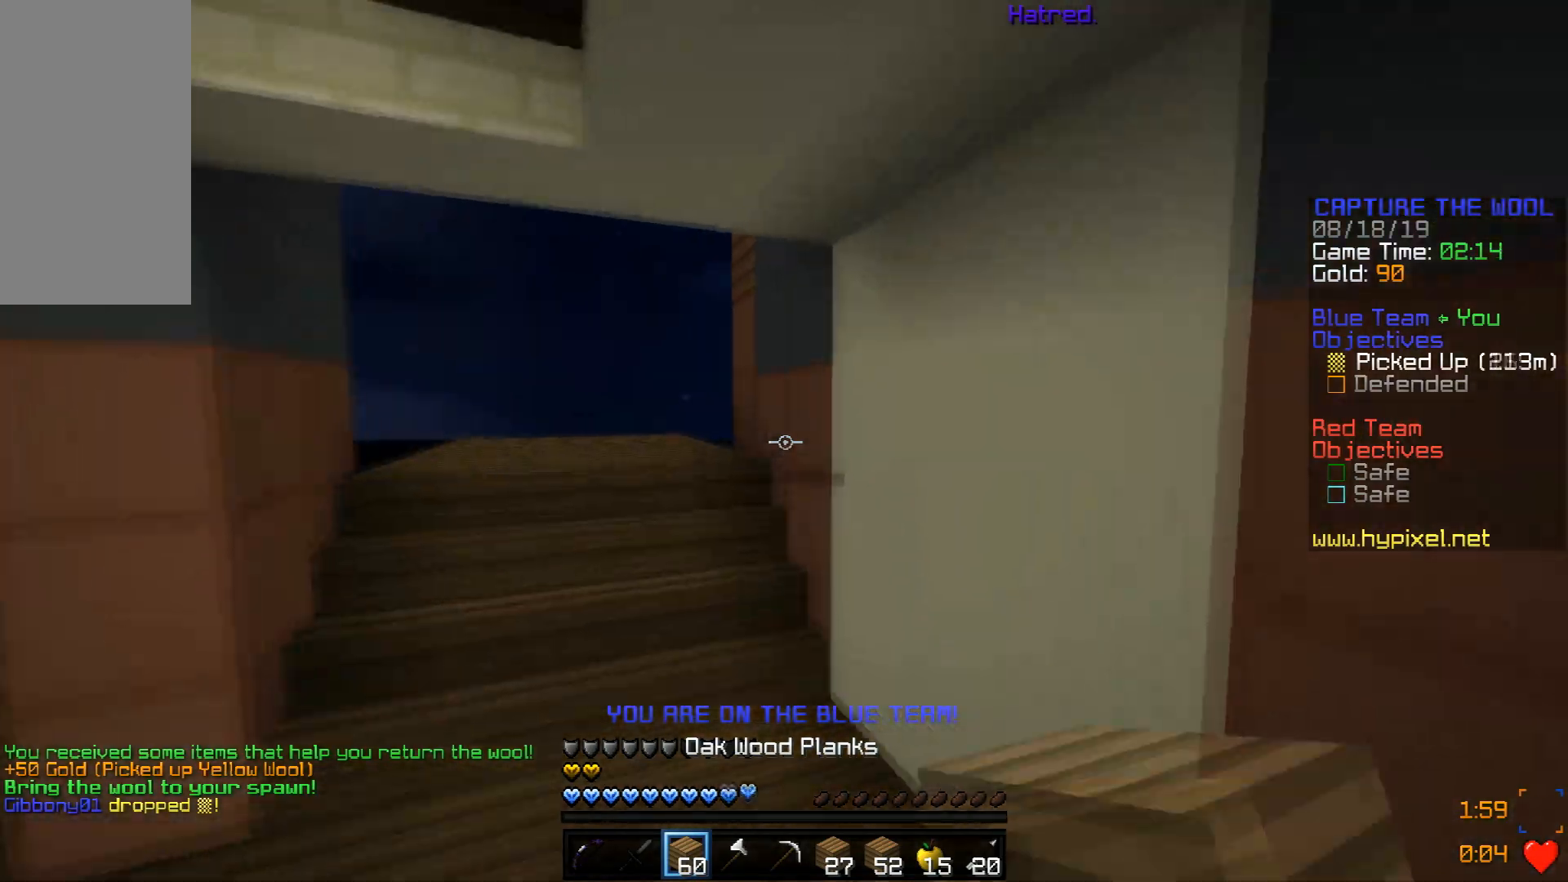
{"keys": ["d", "w"], "mouse": [], "events": [[50, "mouse_left", "down"], [100, "mouse_left", "up"], [200, "mouse_left", "down"], [200, "space", "up"], [250, "d", "down"], [250, "mouse_left", "up"], [300, "mouse_left", "down"], [350, "mouse_left", "up"], [450, "mouse_left", "down"], [500, "mouse_left", "up"]]}
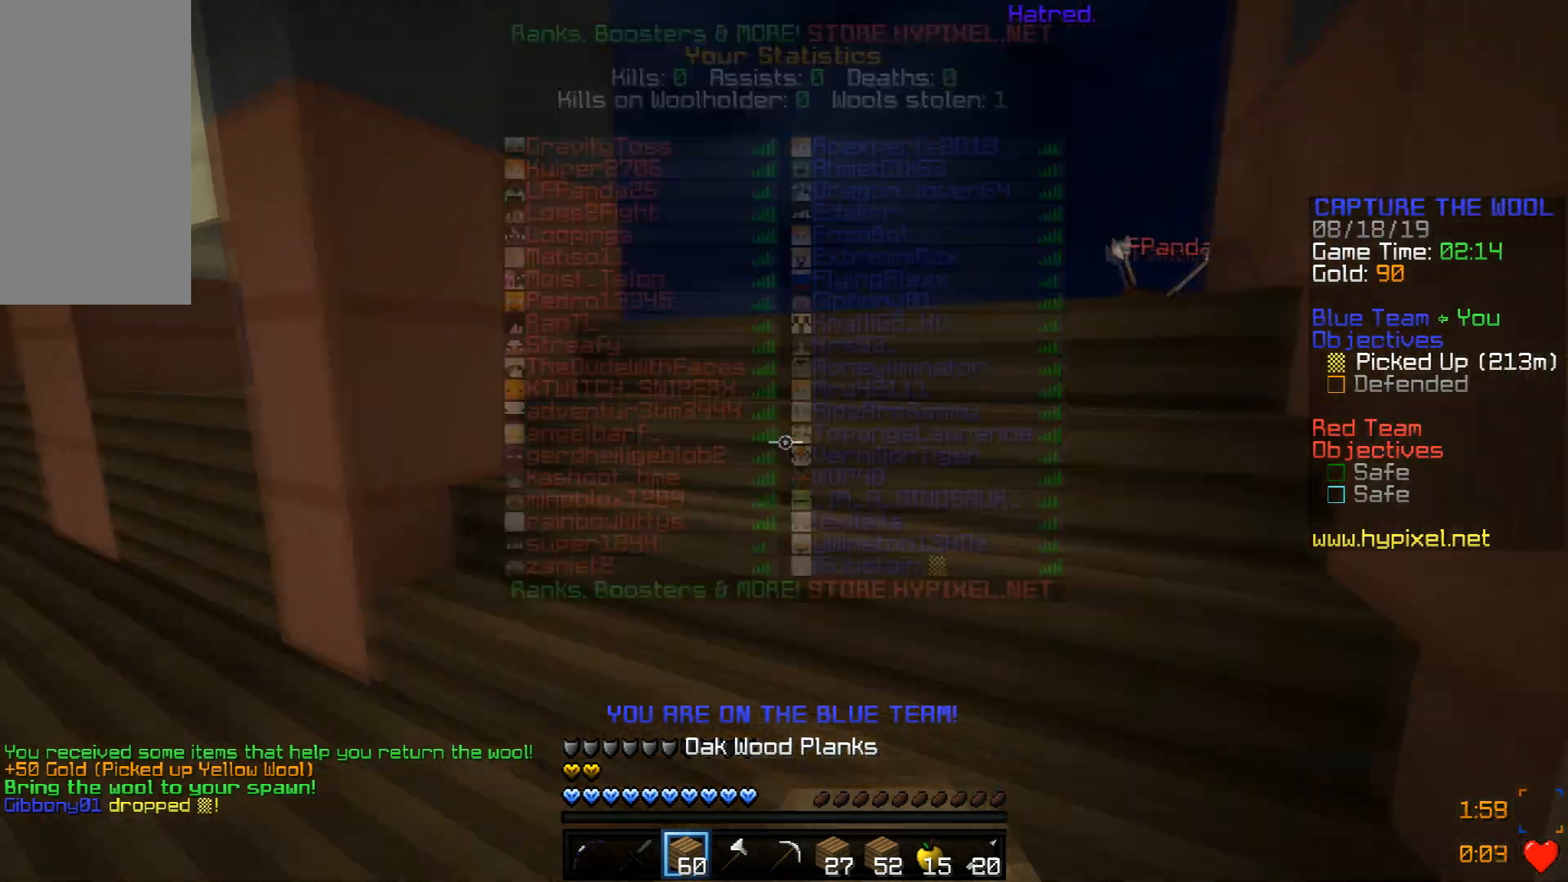
{"keys": ["w"], "mouse": [], "events": [[50, "mouse_left", "down"], [151, "mouse_left", "up"], [201, "mouse_left", "down"], [301, "mouse_left", "up"], [351, "d", "up"], [451, "mouse_left", "down"], [501, "mouse_left", "up"]]}
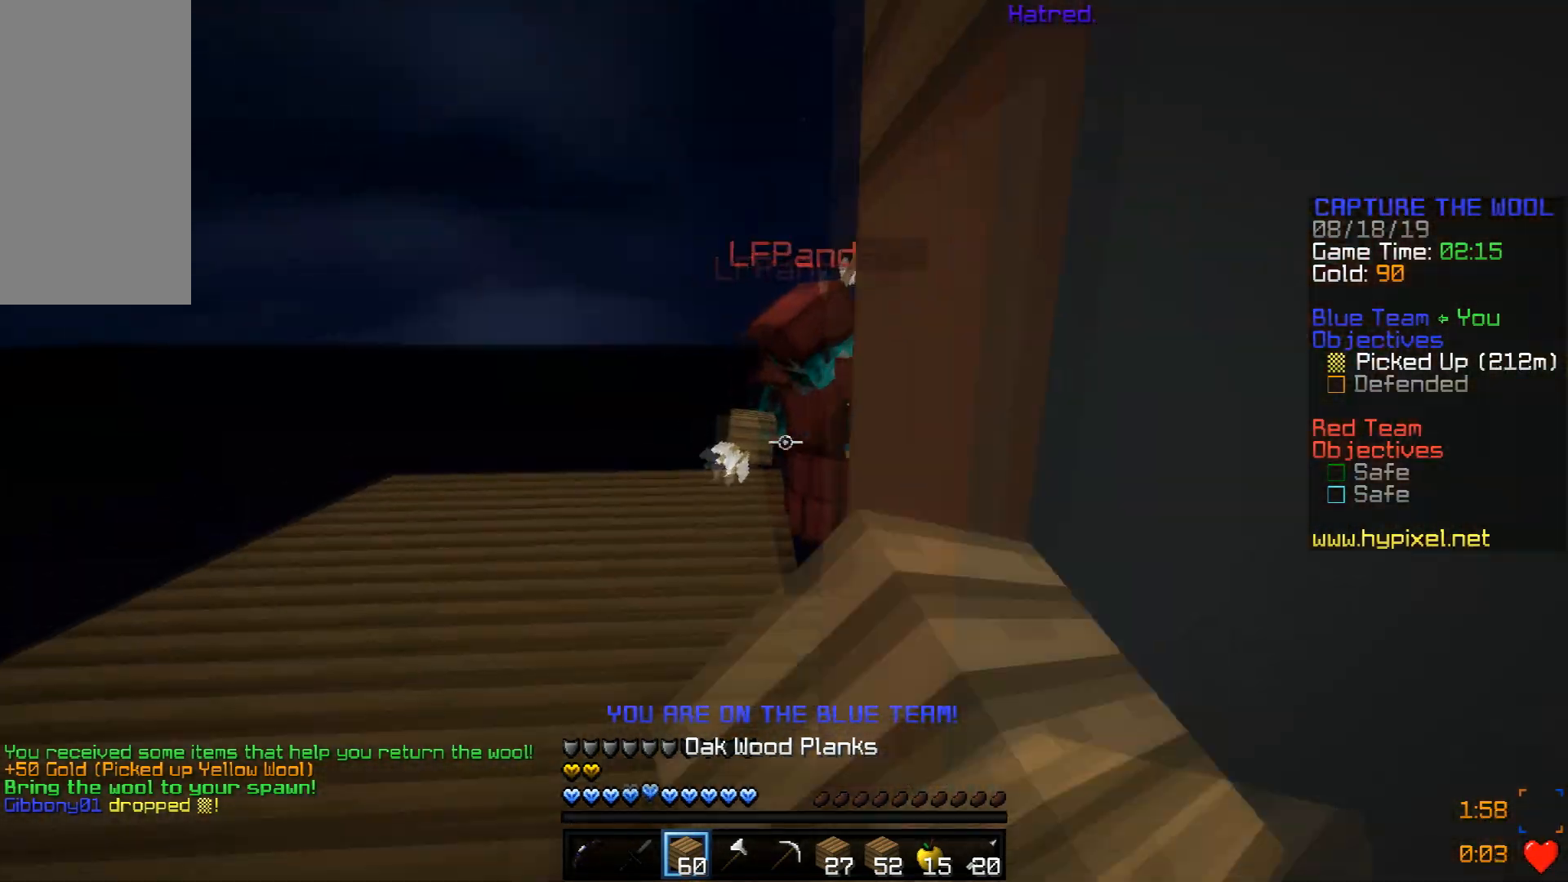
{"keys": [], "mouse": [], "events": [[100, "mouse_left", "down"], [150, "mouse_left", "up"], [200, "mouse_left", "down"], [200, "mouse_right", "down"], [200, "w", "up"], [250, "mouse_left", "up"], [250, "mouse_right", "up"], [300, "mouse_left", "down"], [400, "mouse_left", "up"], [450, "mouse_left", "down"], [500, "mouse_left", "up"]]}
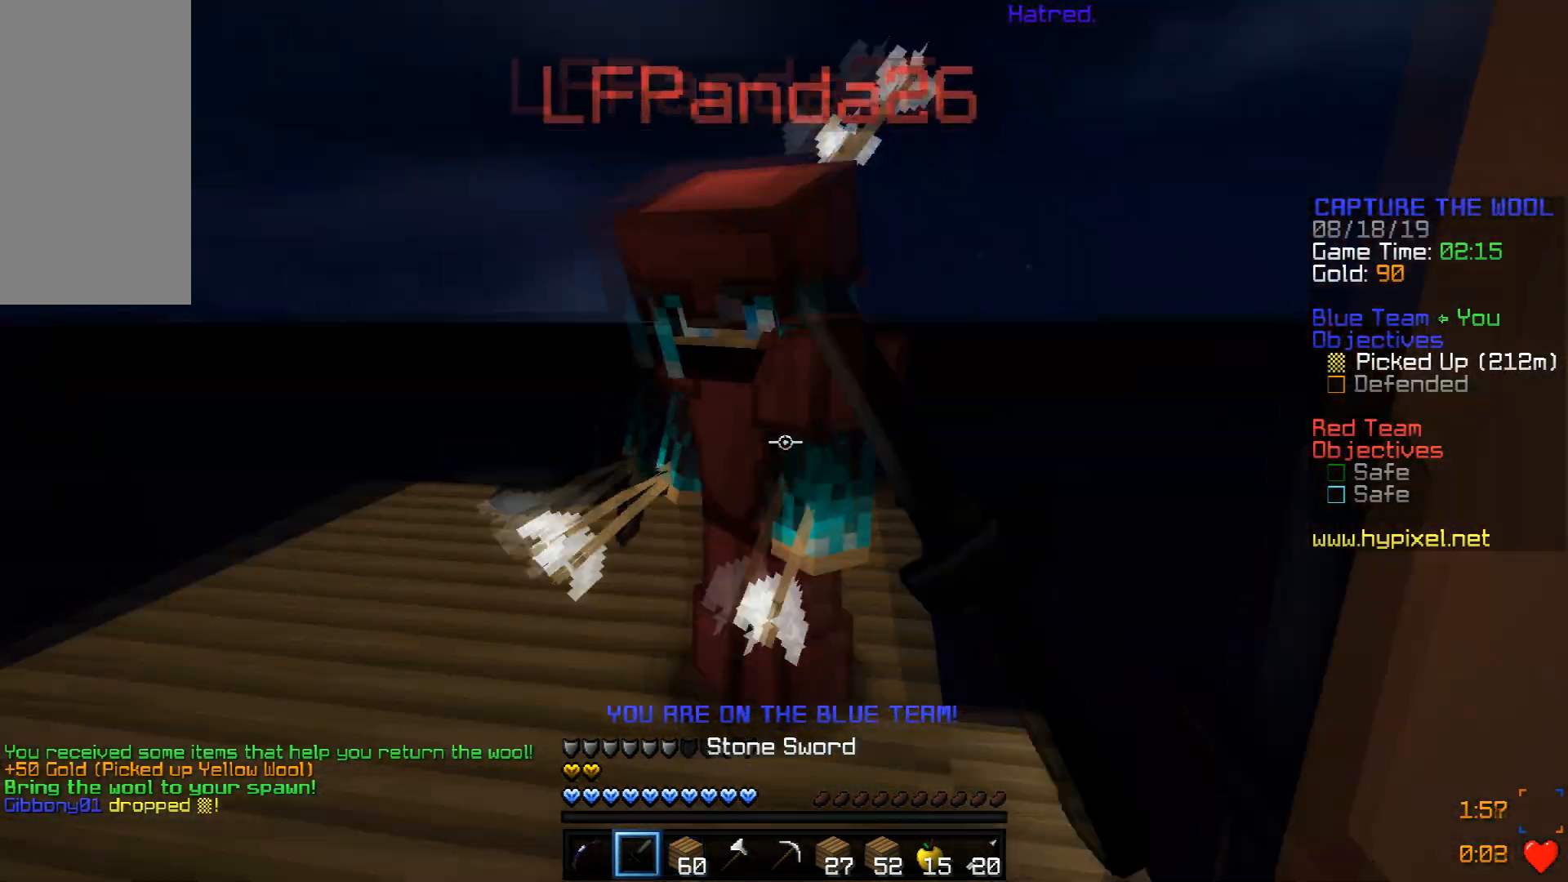
{"keys": ["a", "w"], "mouse": ["left"], "events": [[51, "w", "down"], [101, "mouse_left", "down"], [151, "mouse_left", "up"], [201, "mouse_left", "down"], [201, "w", "up"], [251, "mouse_left", "up"], [351, "mouse_left", "down"], [401, "mouse_left", "up"], [451, "a", "down"], [451, "mouse_left", "down"], [501, "w", "down"]]}
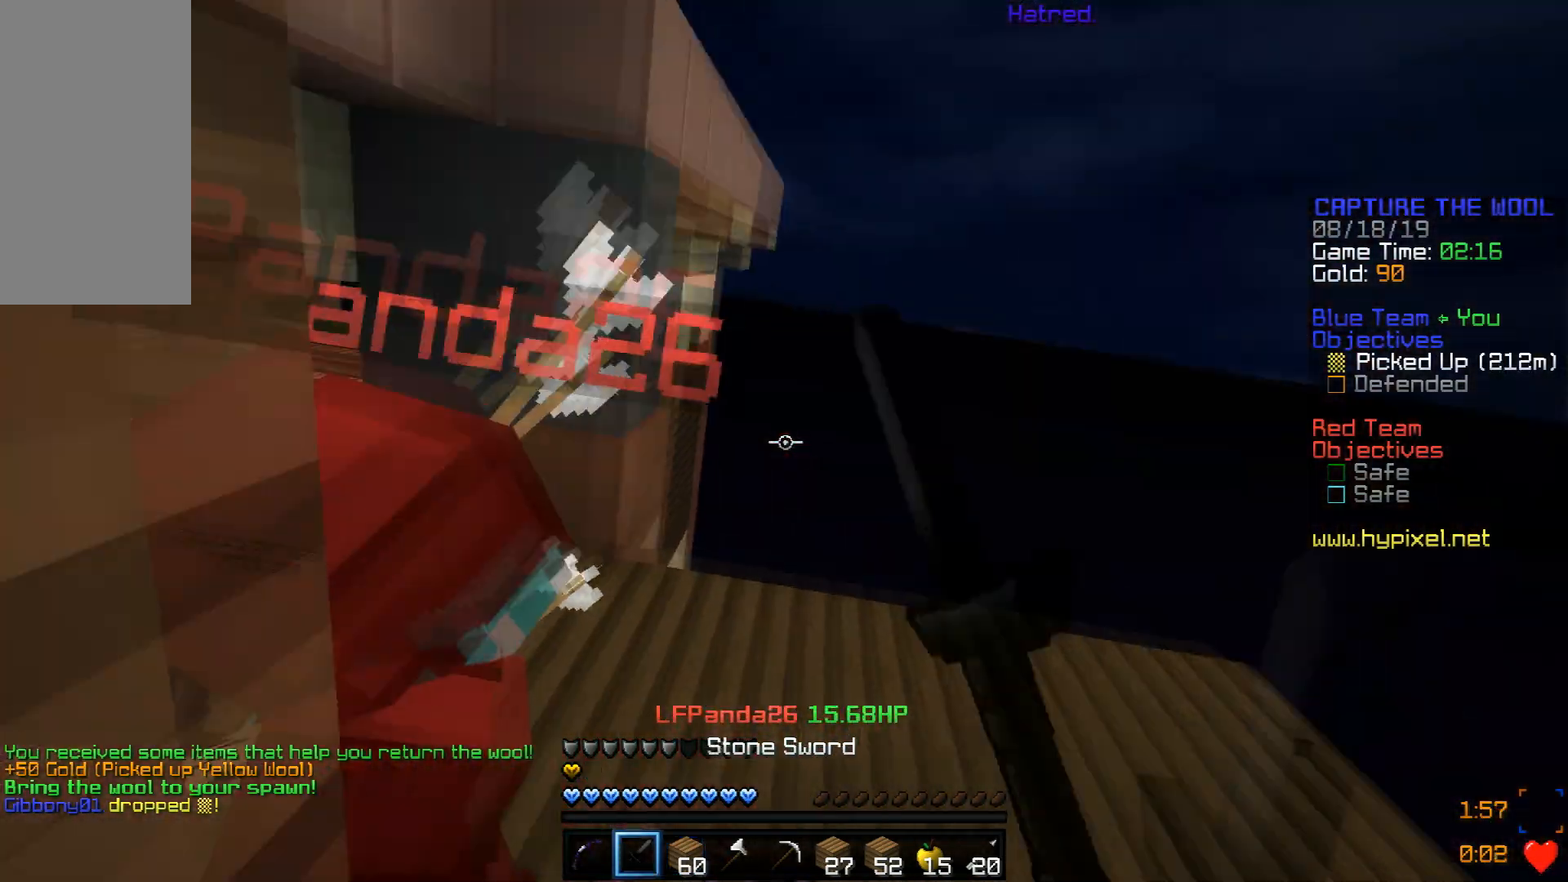
{"keys": ["space", "w"], "mouse": ["left"], "events": [[50, "mouse_left", "up"], [100, "mouse_left", "down"], [150, "mouse_left", "up"], [200, "mouse_left", "down"], [300, "mouse_left", "up"], [350, "mouse_left", "down"], [400, "mouse_left", "up"], [450, "a", "up"], [450, "mouse_left", "down"], [500, "space", "down"]]}
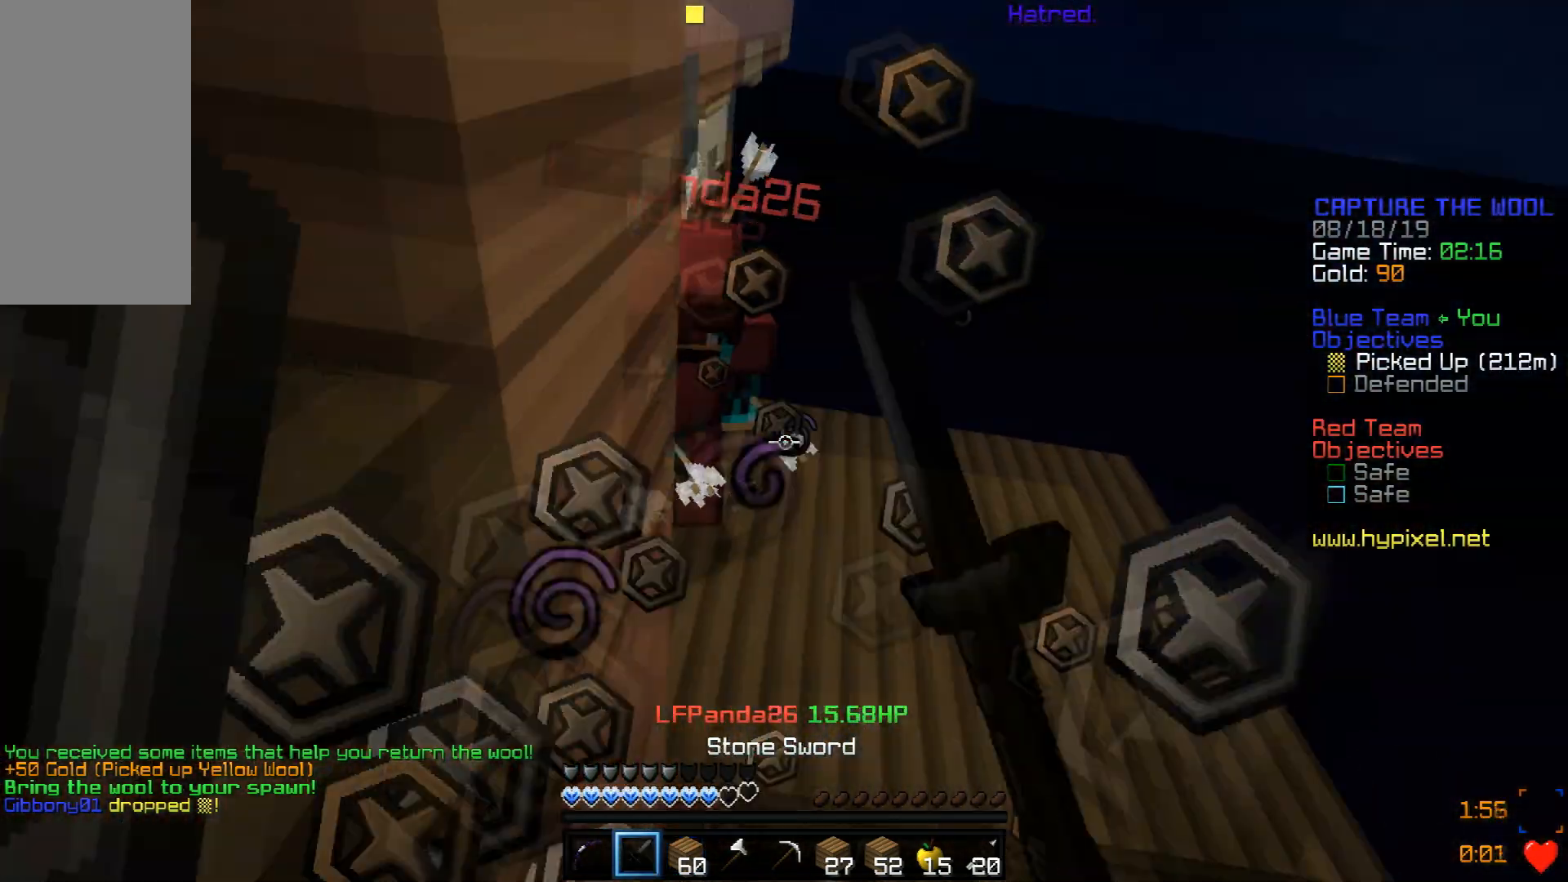
{"keys": ["a", "space", "w"], "mouse": [], "events": [[50, "mouse_left", "up"], [101, "mouse_left", "down"], [201, "mouse_left", "up"], [251, "space", "up"], [301, "a", "down"], [384, "mouse_right", "down"], [384, "space", "down"], [434, "mouse_right", "up"]]}
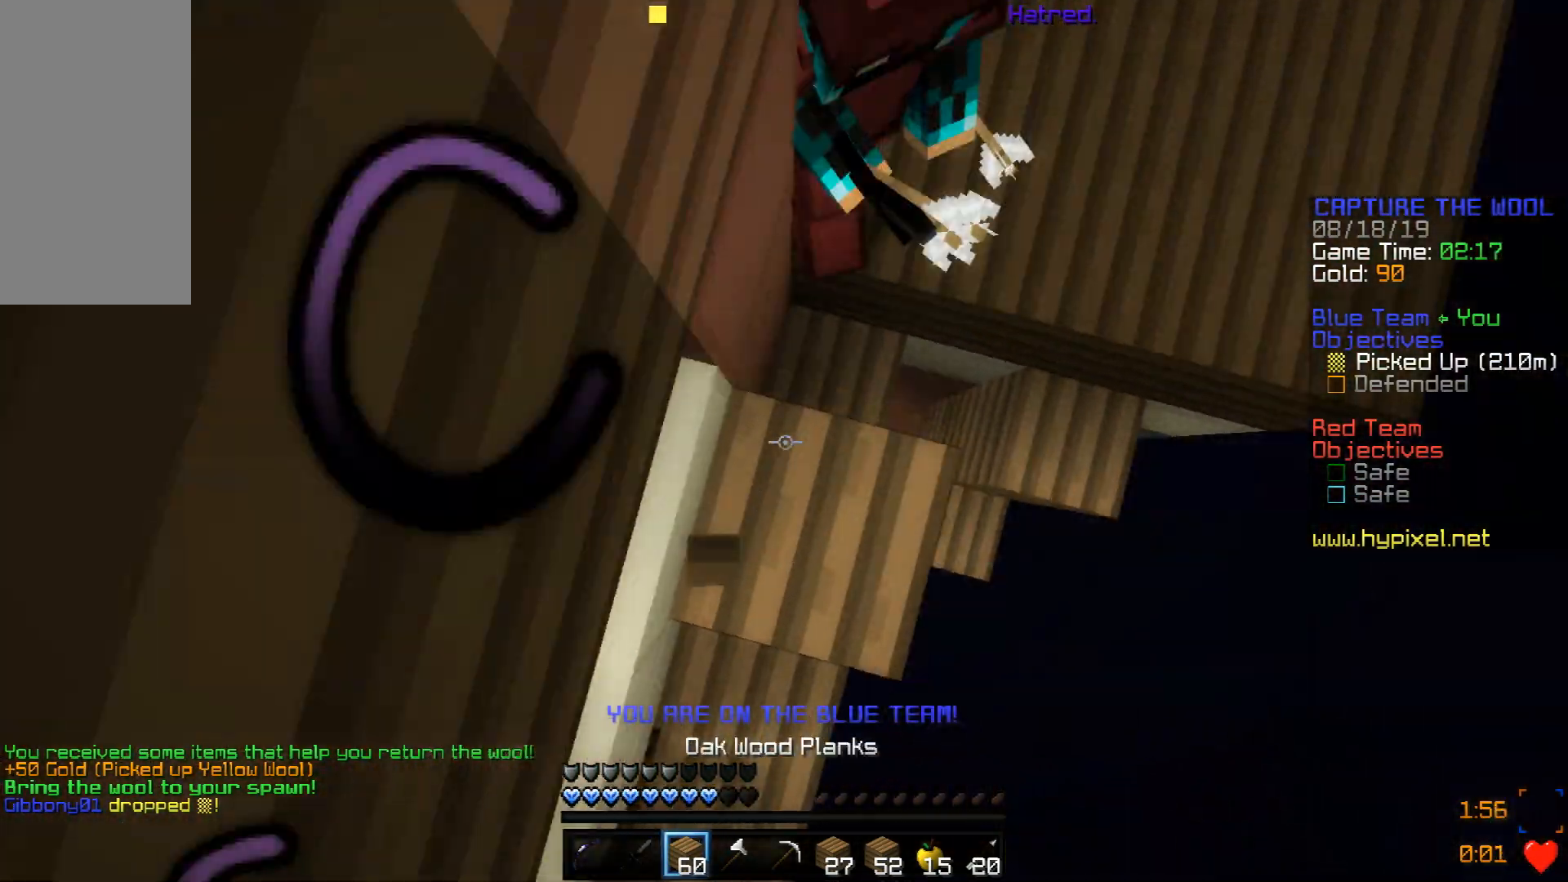
{"keys": [], "mouse": ["left", "right"], "events": [[33, "a", "up"], [83, "space", "up"], [133, "mouse_right", "down"], [200, "mouse_right", "up"], [234, "mouse_left", "down"], [434, "mouse_left", "up"], [484, "mouse_left", "down"], [484, "mouse_right", "down"], [484, "w", "up"]]}
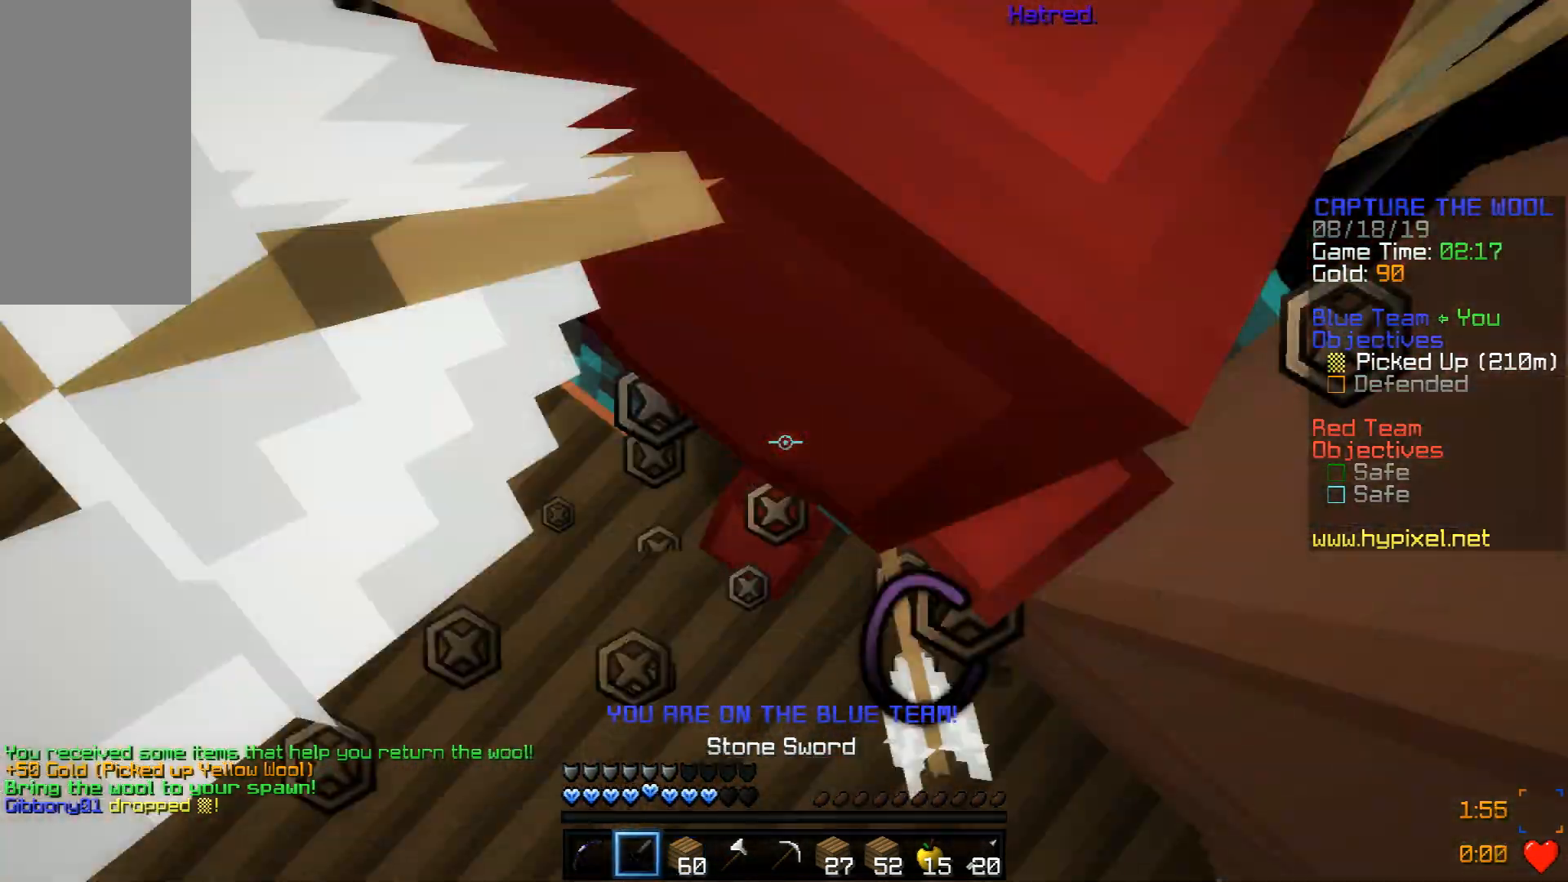
{"keys": ["d"], "mouse": ["left"], "events": [[34, "mouse_left", "up"], [34, "mouse_right", "up"], [84, "mouse_left", "down"], [84, "s", "down"], [134, "d", "down"], [184, "mouse_left", "up"], [234, "mouse_left", "down"], [284, "mouse_left", "up"], [334, "a", "down"], [334, "d", "up"], [401, "mouse_left", "down"], [401, "s", "up"], [434, "d", "down"], [434, "mouse_left", "up"], [484, "a", "up"], [484, "mouse_left", "down"]]}
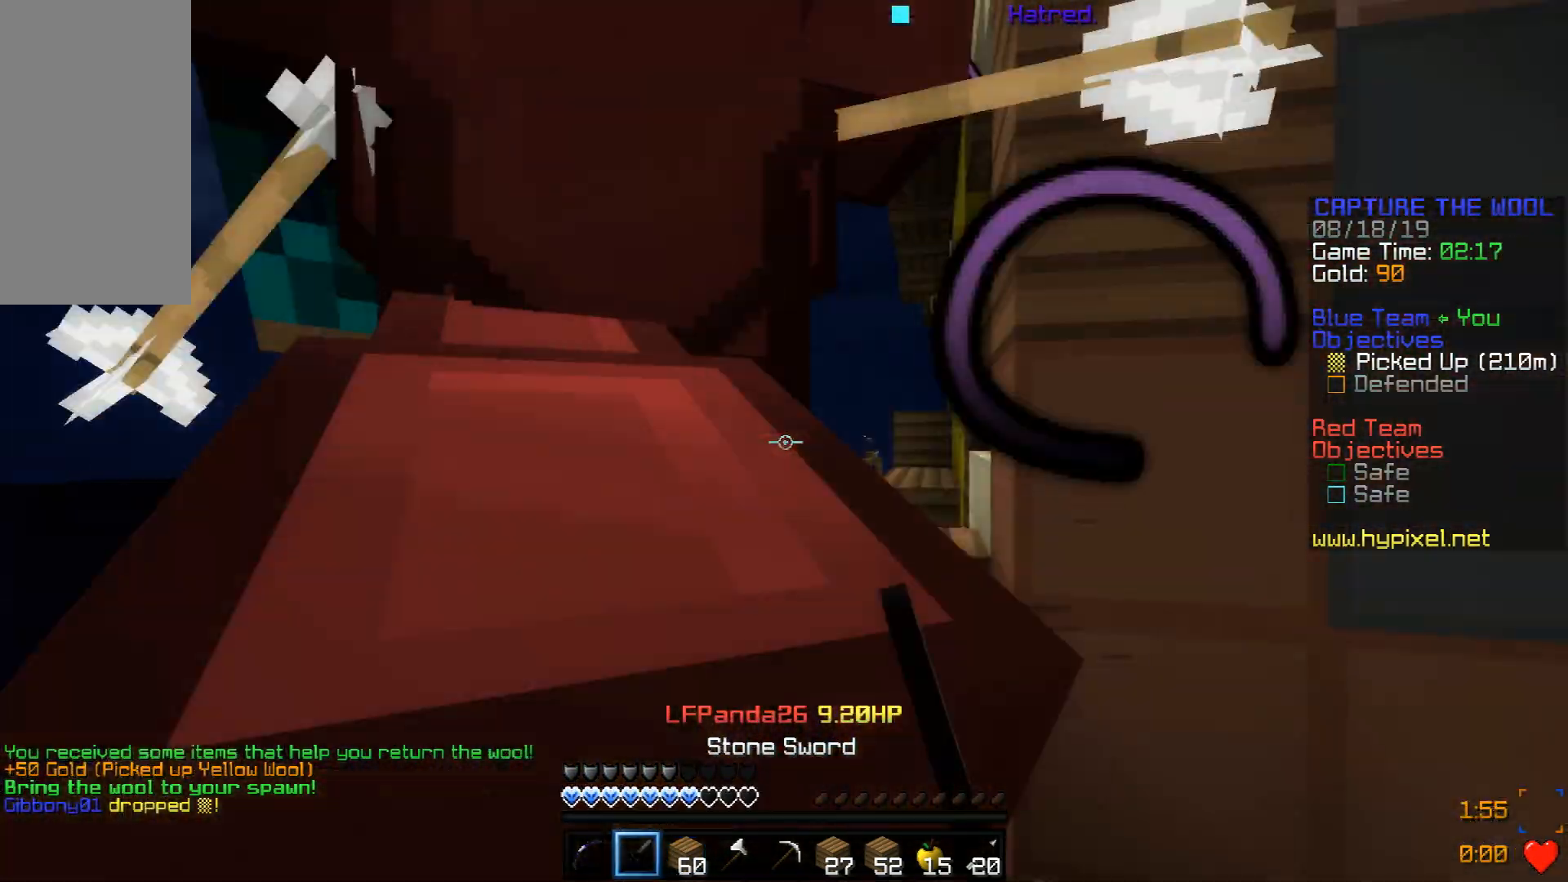
{"keys": ["a", "w"], "mouse": [], "events": [[33, "w", "down"], [83, "mouse_left", "up"], [133, "mouse_left", "down"], [133, "mouse_right", "down"], [183, "mouse_left", "up"], [183, "mouse_right", "up"], [183, "w", "up"], [234, "s", "down"], [284, "mouse_left", "down"], [334, "d", "up"], [334, "mouse_left", "up"], [334, "s", "up"], [384, "a", "down"], [384, "mouse_left", "down"], [434, "mouse_left", "up"], [434, "w", "down"]]}
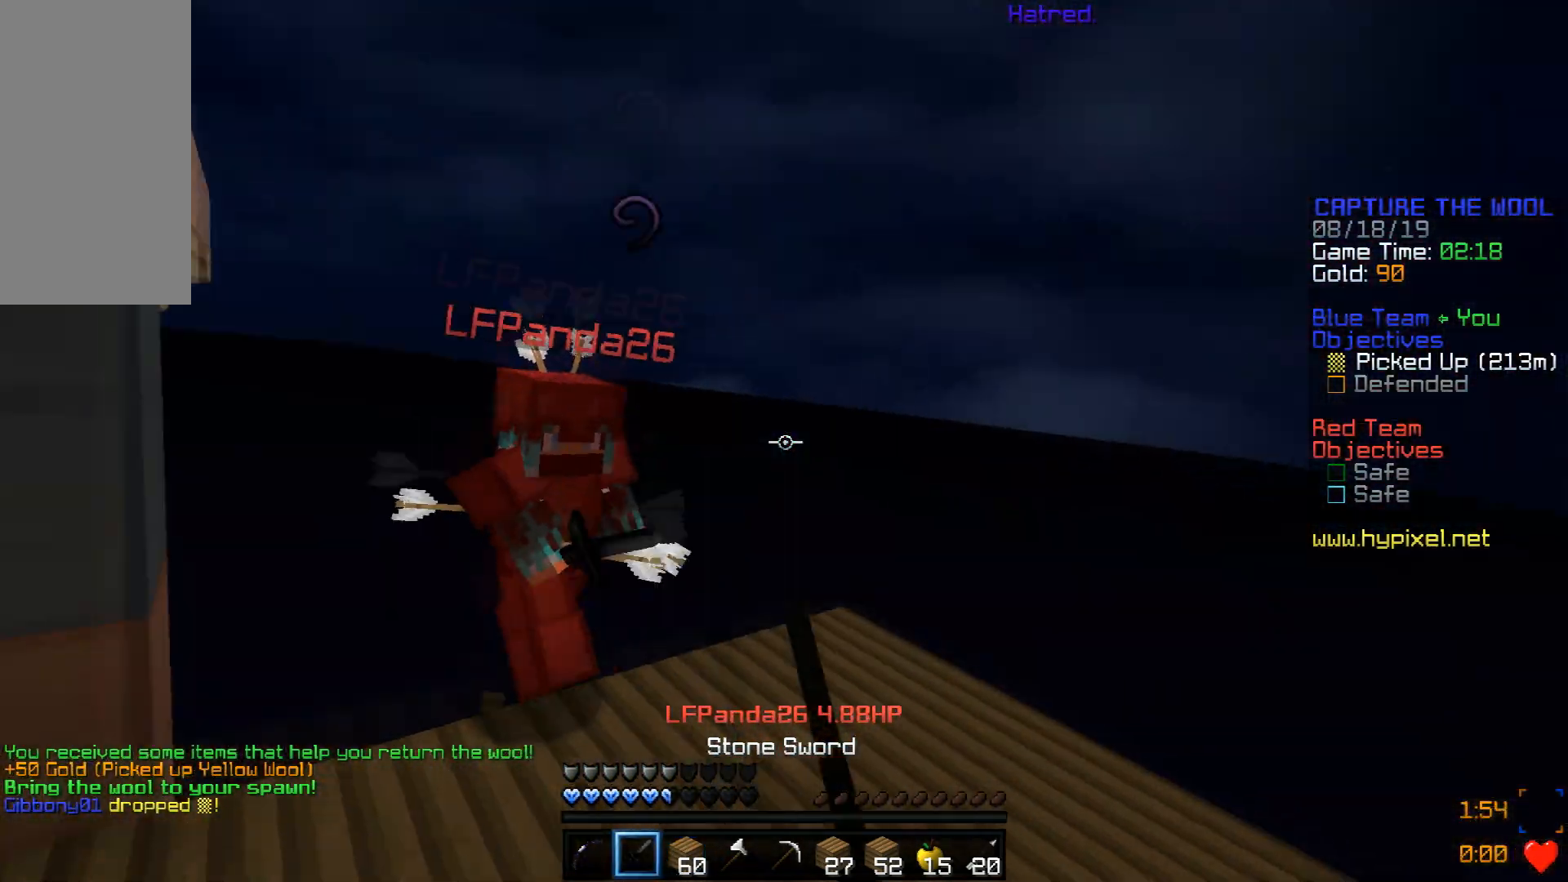
{"keys": ["a", "w"], "mouse": ["left"], "events": [[51, "mouse_left", "down"], [101, "mouse_left", "up"], [184, "mouse_left", "down"], [234, "mouse_left", "up"], [334, "mouse_left", "down"], [384, "a", "up"], [384, "mouse_left", "up"], [434, "mouse_left", "down"], [484, "a", "down"]]}
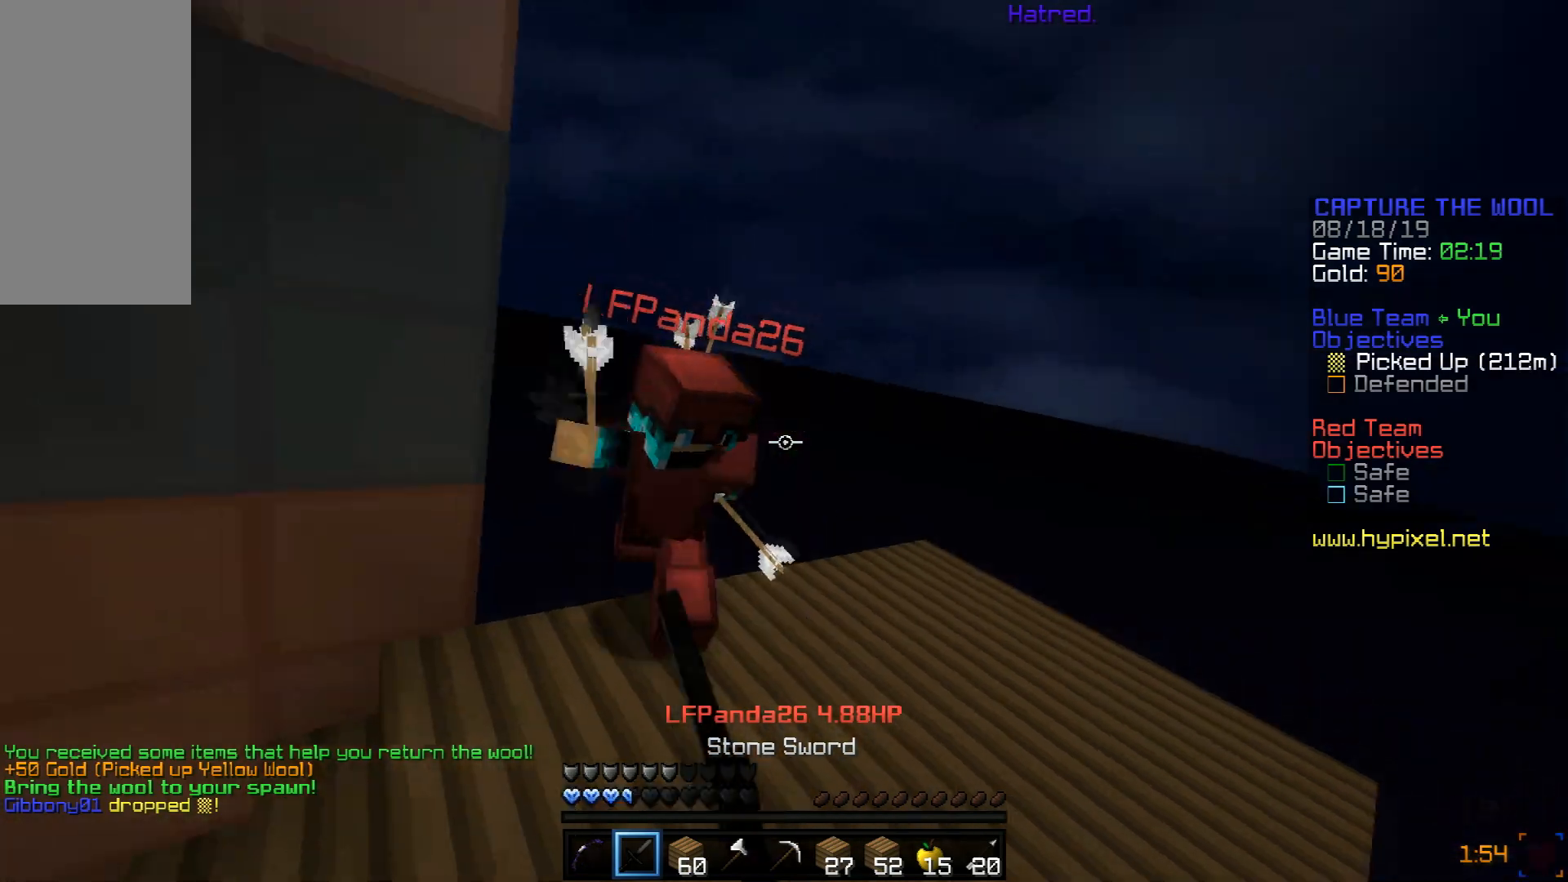
{"keys": ["a", "w"], "mouse": ["left", "right"], "events": [[33, "mouse_left", "up"], [83, "mouse_left", "down"], [183, "mouse_left", "up"], [250, "mouse_left", "down"], [300, "a", "up"], [300, "mouse_left", "up"], [350, "mouse_left", "down"], [400, "a", "down"], [450, "mouse_left", "up"], [500, "mouse_left", "down"], [500, "mouse_right", "down"]]}
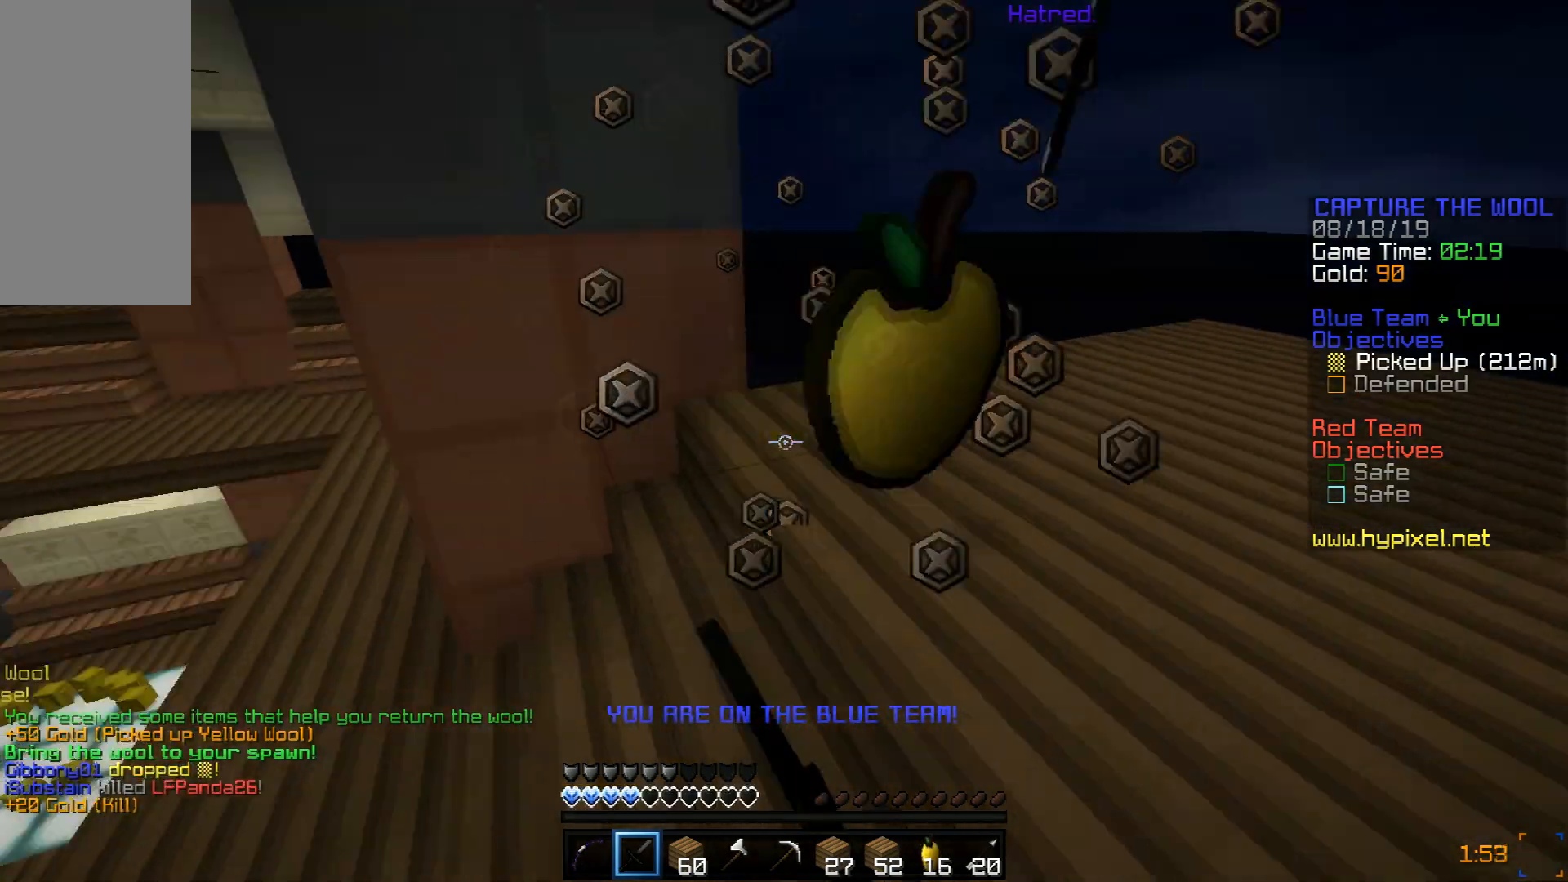
{"keys": ["space", "w"], "mouse": ["right"], "events": [[51, "mouse_left", "up"], [51, "mouse_right", "up"], [101, "mouse_left", "down"], [201, "mouse_left", "up"], [401, "mouse_right", "down"], [451, "a", "up"], [501, "space", "down"]]}
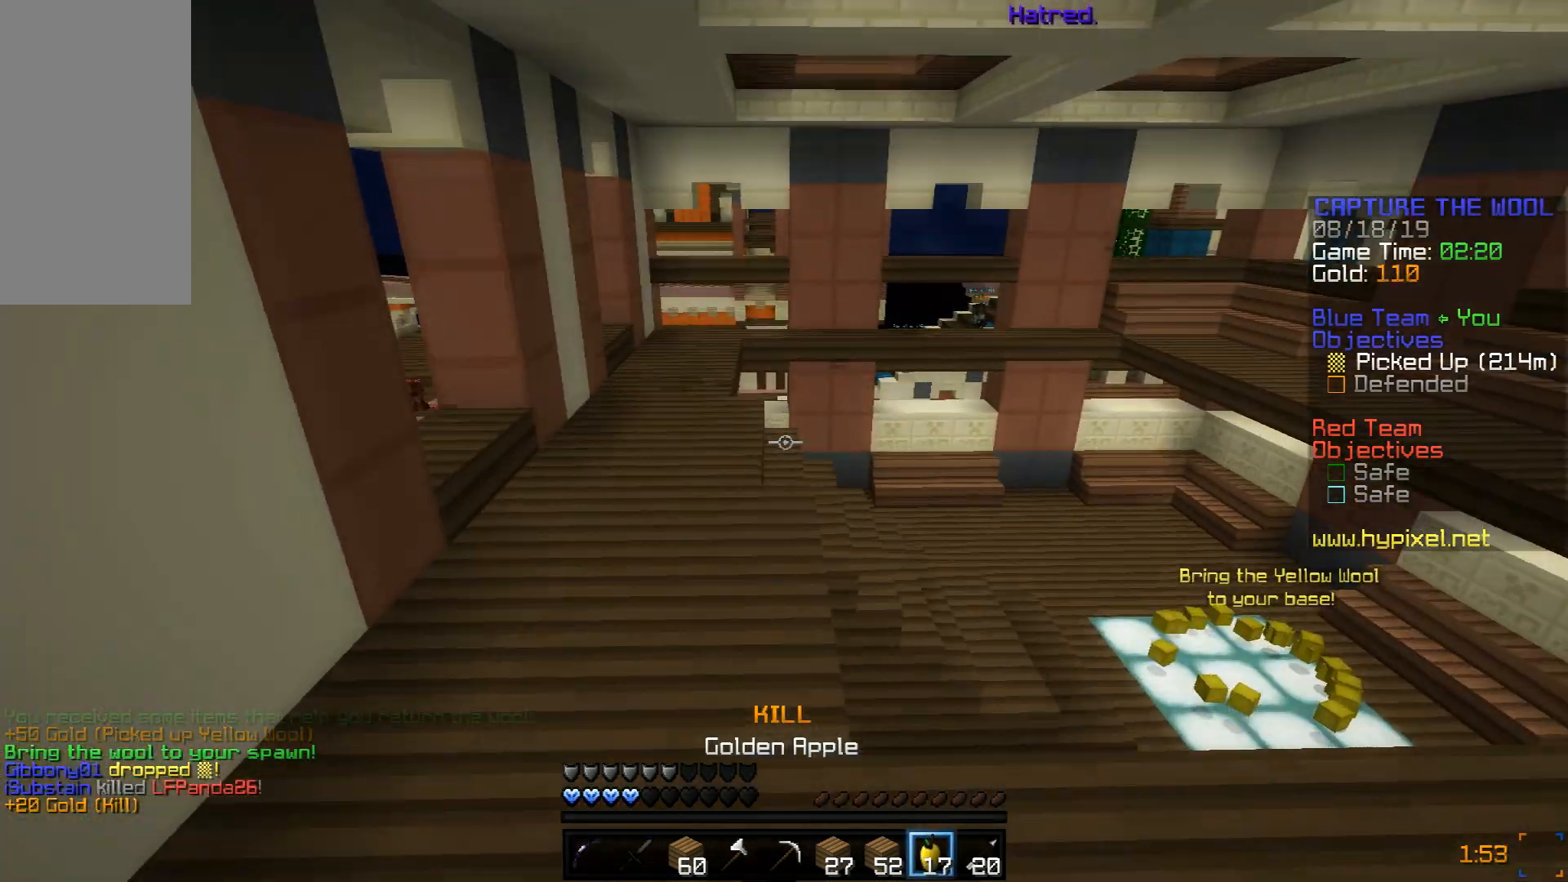
{"keys": ["d", "w"], "mouse": ["right"], "events": [[100, "space", "up"], [150, "d", "down"]]}
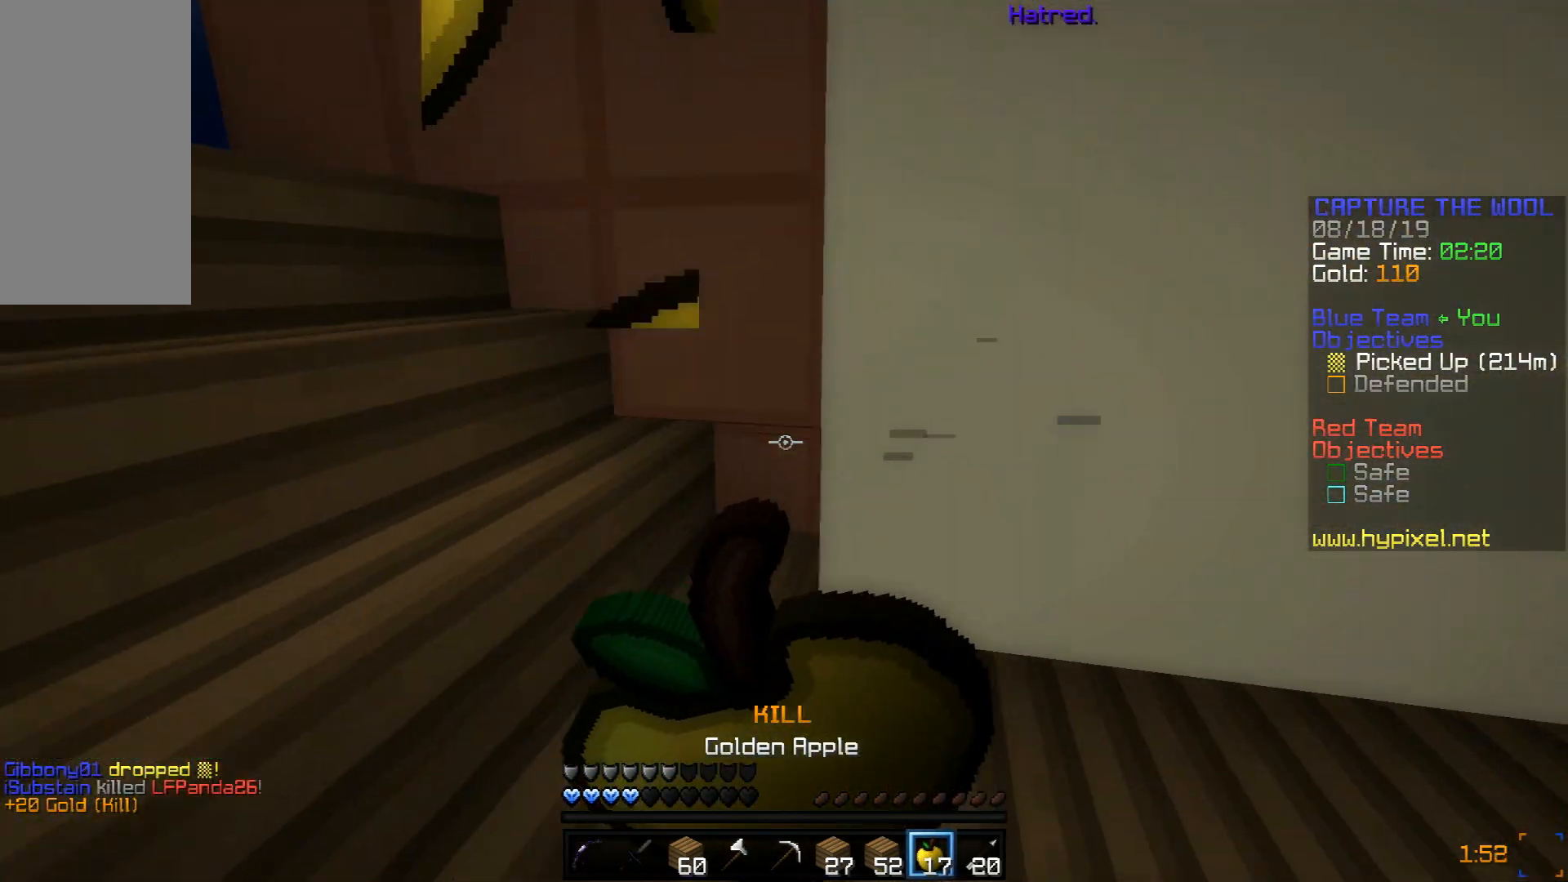
{"keys": ["w"], "mouse": ["right"], "events": [[351, "d", "up"]]}
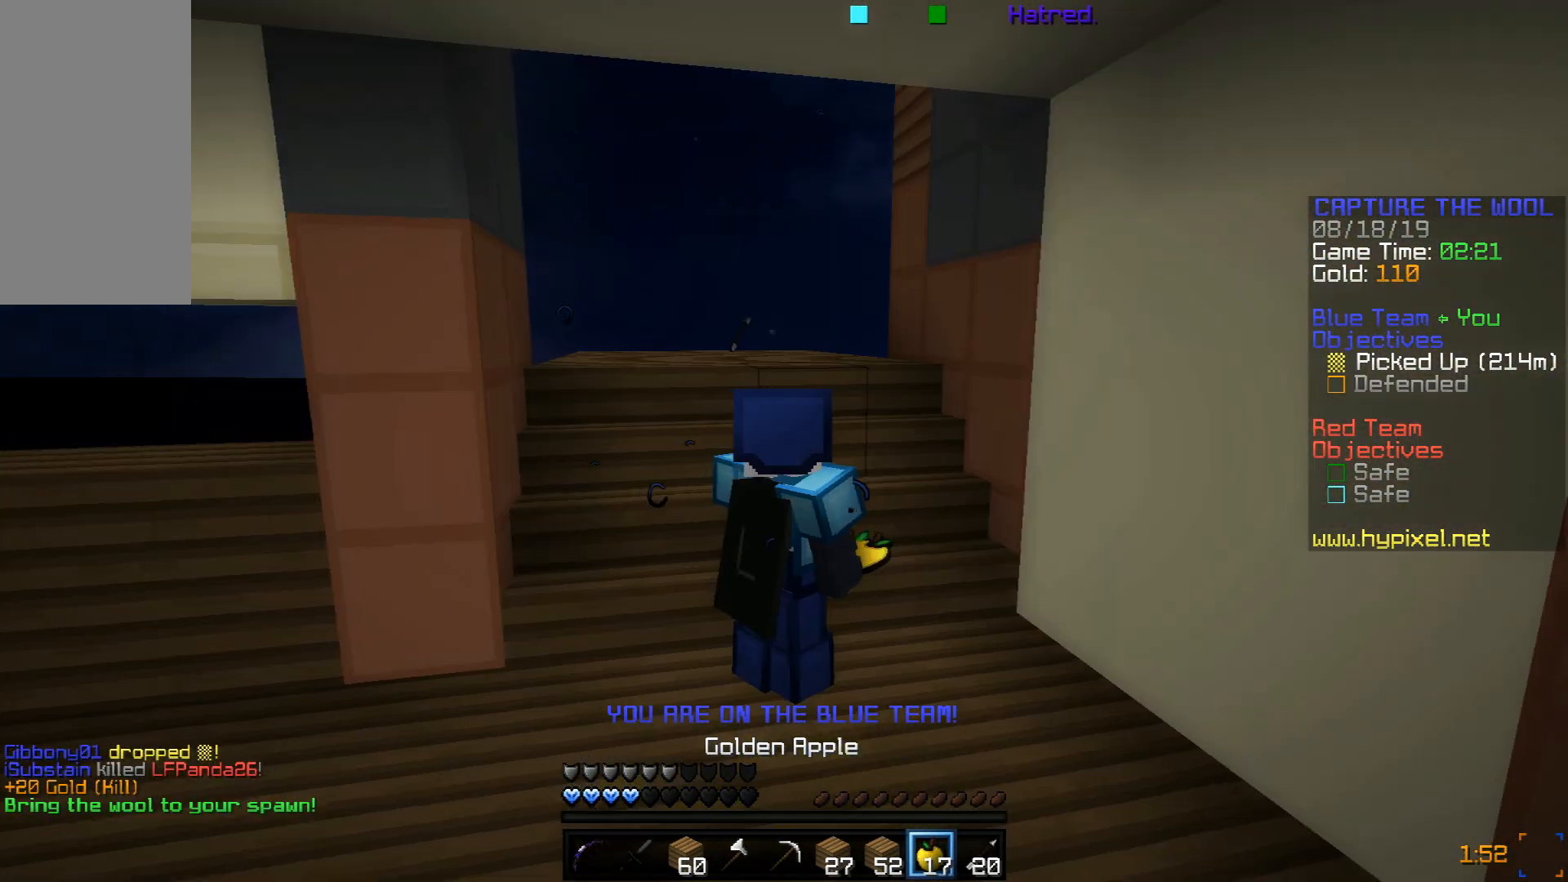
{"keys": ["d", "w"], "mouse": ["right"], "events": [[400, "d", "down"]]}
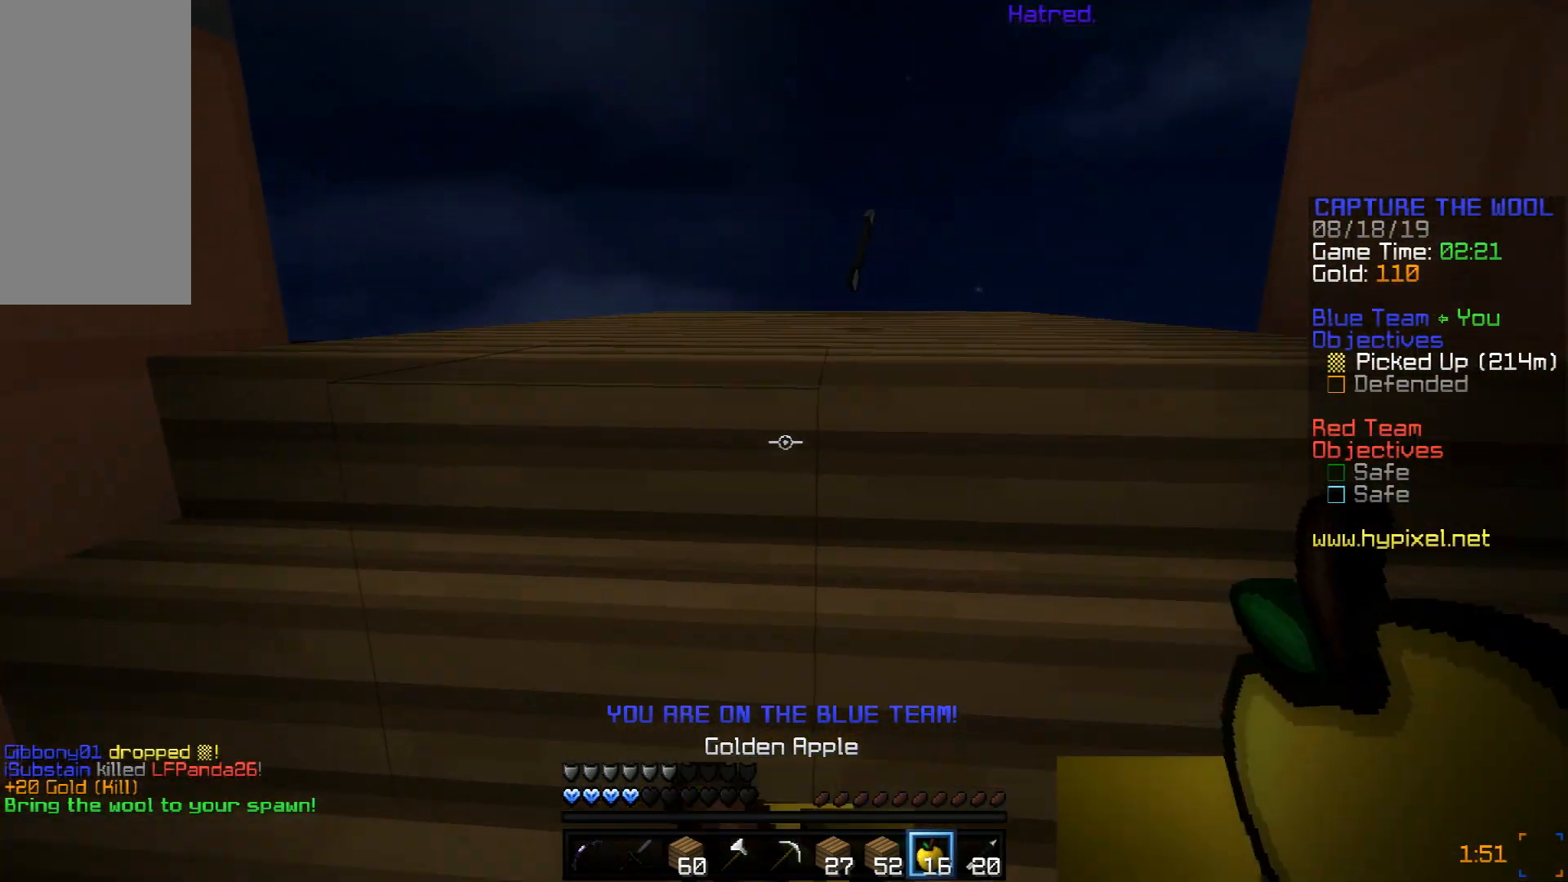
{"keys": ["w"], "mouse": ["right"], "events": [[151, "mouse_right", "up"], [434, "d", "up"], [434, "mouse_right", "down"]]}
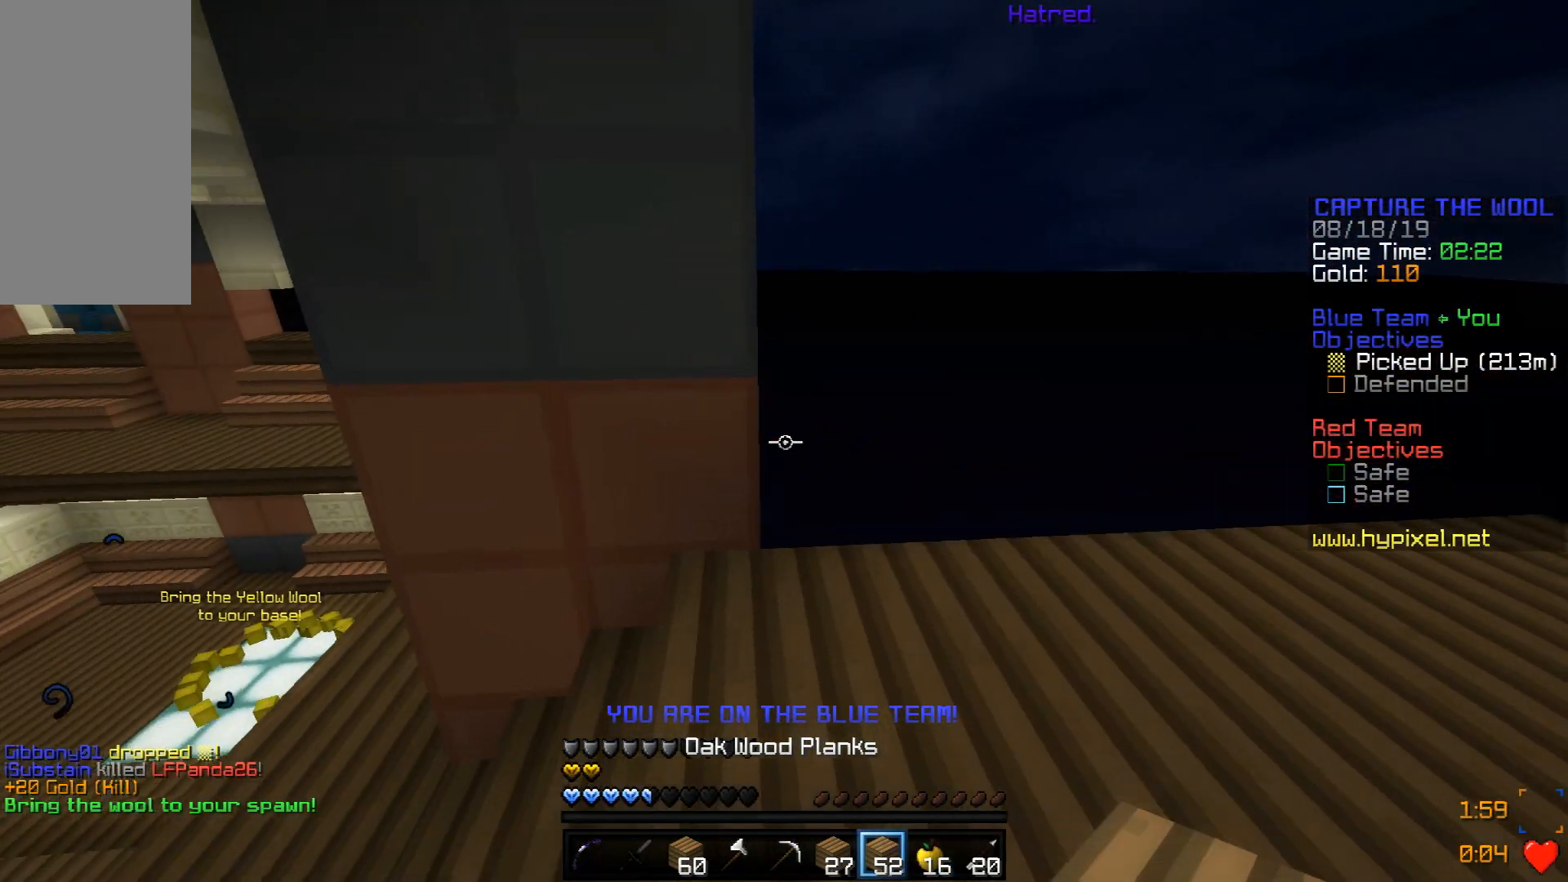
{"keys": ["space", "w"], "mouse": [], "events": [[33, "mouse_right", "up"], [33, "space", "down"], [83, "a", "down"], [234, "space", "up"], [284, "a", "up"], [334, "space", "down"]]}
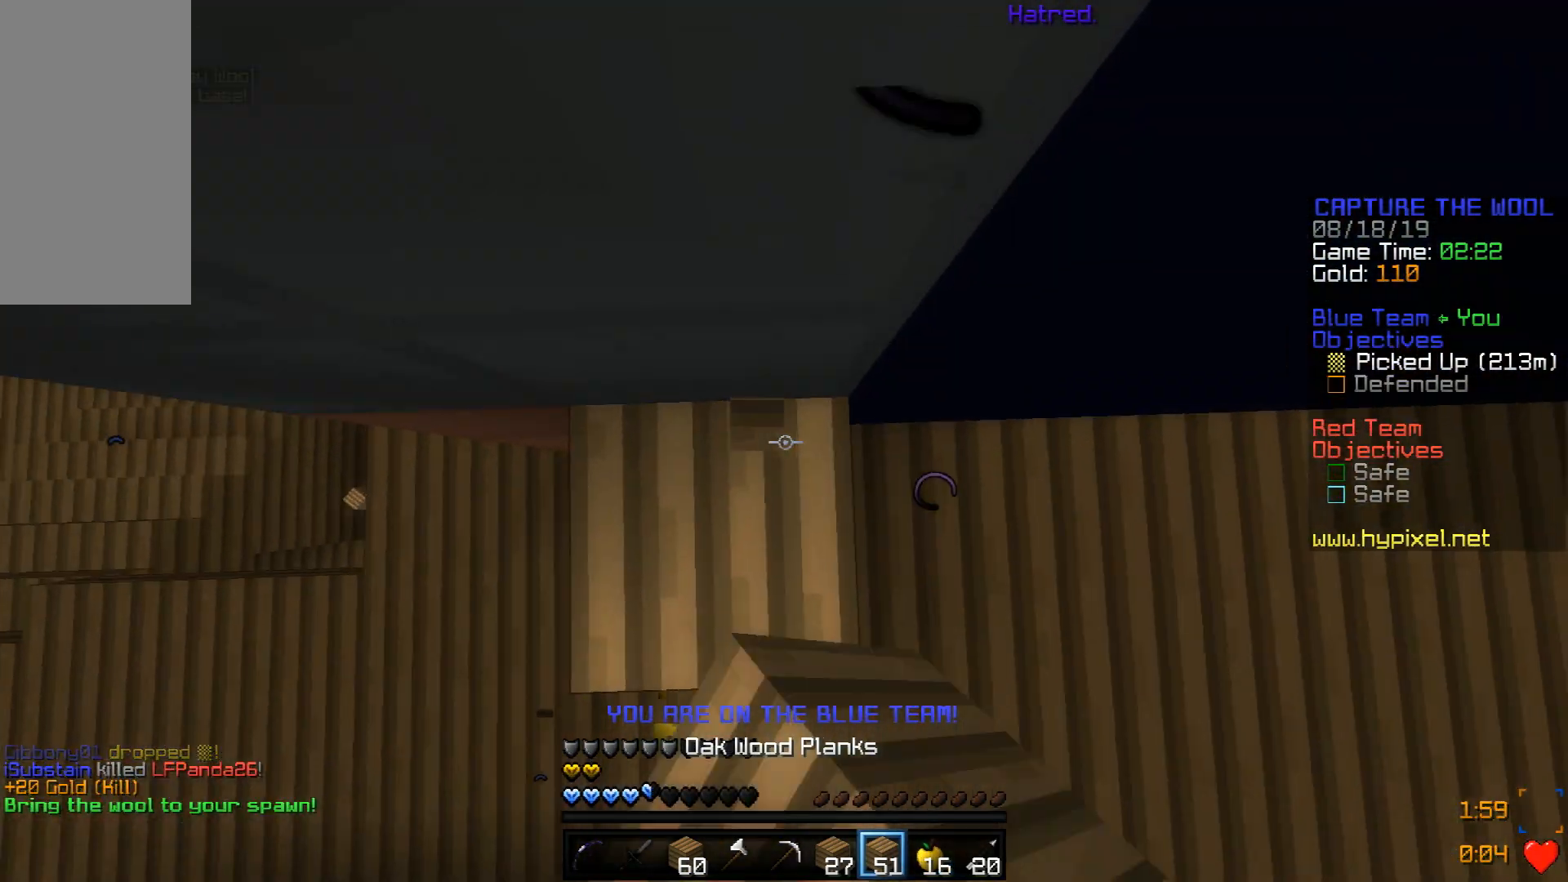
{"keys": ["a", "space", "w"], "mouse": [], "events": [[34, "d", "down"], [34, "mouse_right", "down"], [84, "mouse_right", "up"], [134, "mouse_right", "down"], [184, "mouse_right", "up"], [234, "d", "up"], [234, "mouse_right", "down"], [234, "space", "up"], [284, "a", "down"], [334, "a", "up"], [334, "mouse_right", "up"], [367, "mouse_right", "down"], [384, "space", "down"], [434, "a", "down"], [434, "mouse_right", "up"]]}
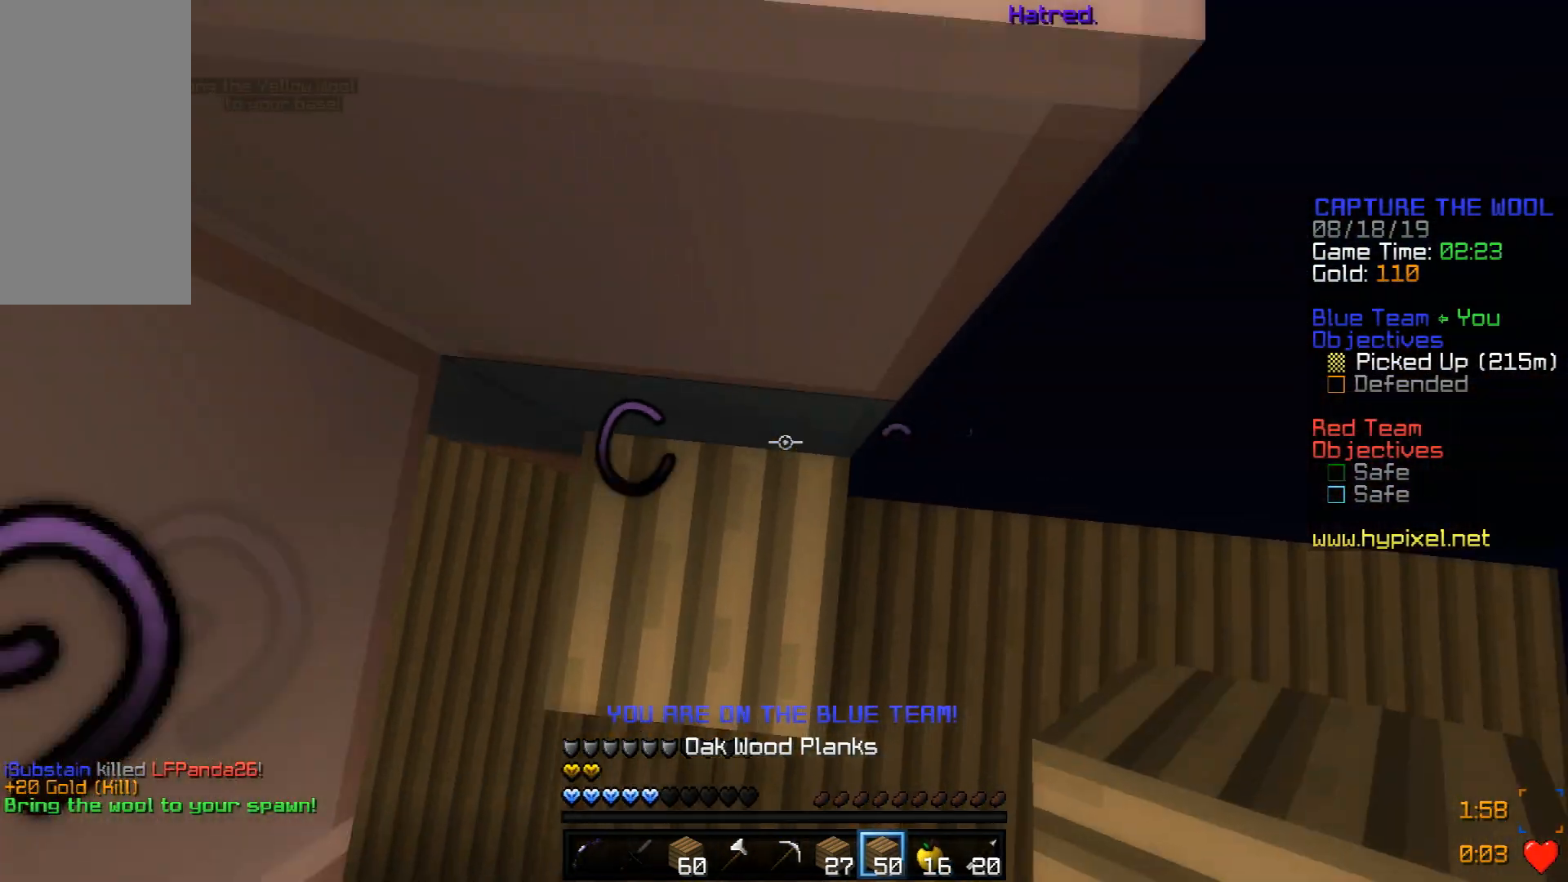
{"keys": ["d", "w"], "mouse": [], "events": [[83, "space", "up"], [117, "mouse_right", "down"], [133, "a", "up"], [234, "mouse_right", "up"], [284, "space", "down"], [317, "d", "down"], [484, "space", "up"]]}
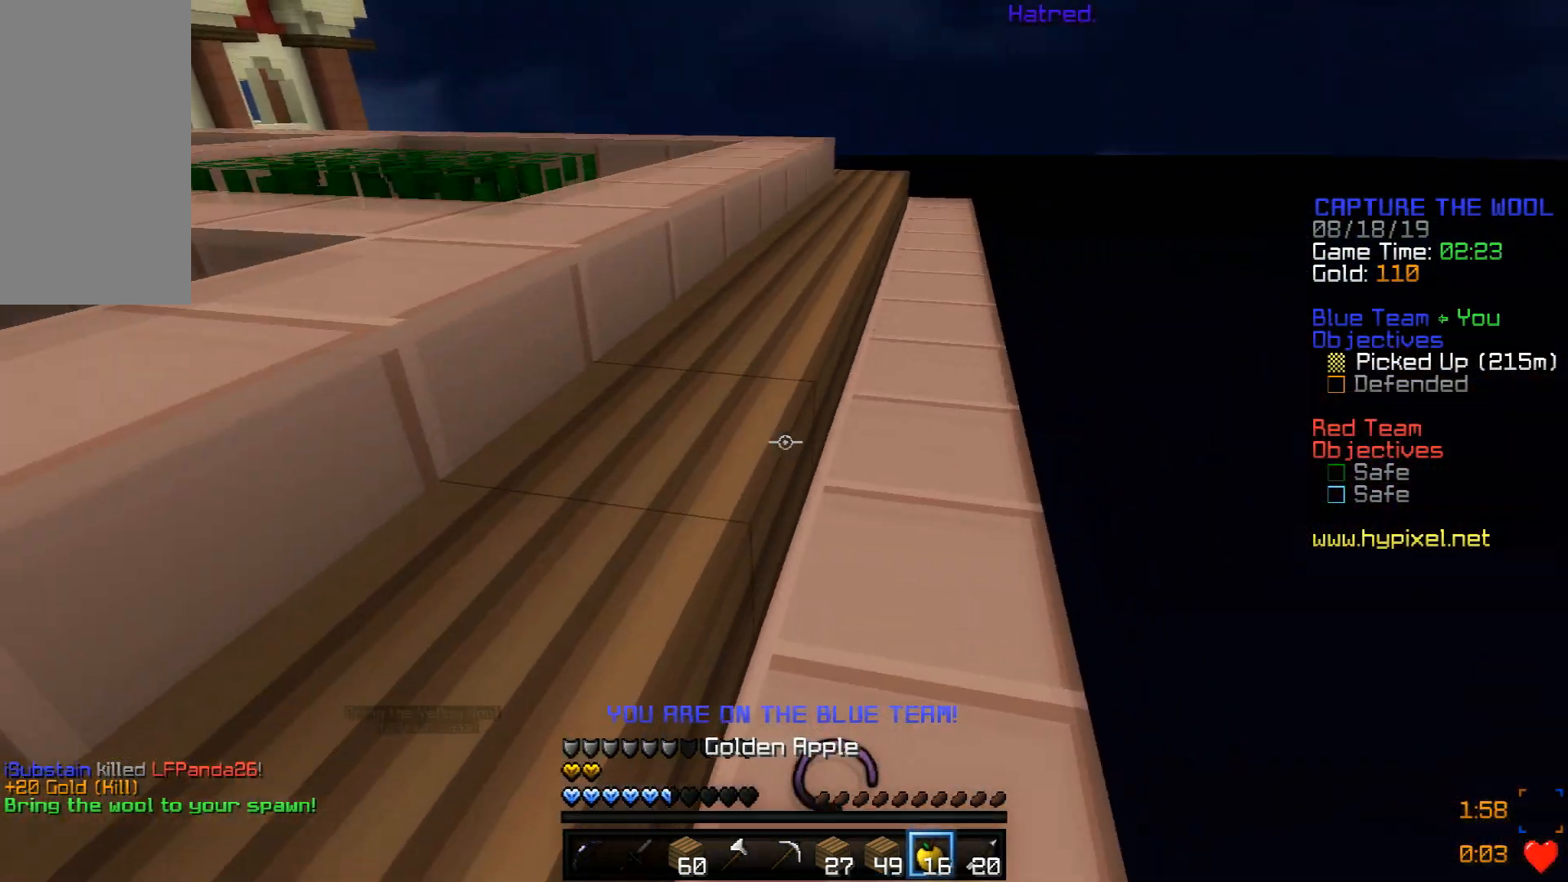
{"keys": ["w"], "mouse": [], "events": [[67, "mouse_left", "down"], [84, "d", "up"], [134, "mouse_left", "up"], [217, "mouse_left", "down"], [217, "space", "down"], [284, "mouse_left", "up"], [384, "space", "up"], [418, "mouse_left", "down"], [484, "mouse_left", "up"]]}
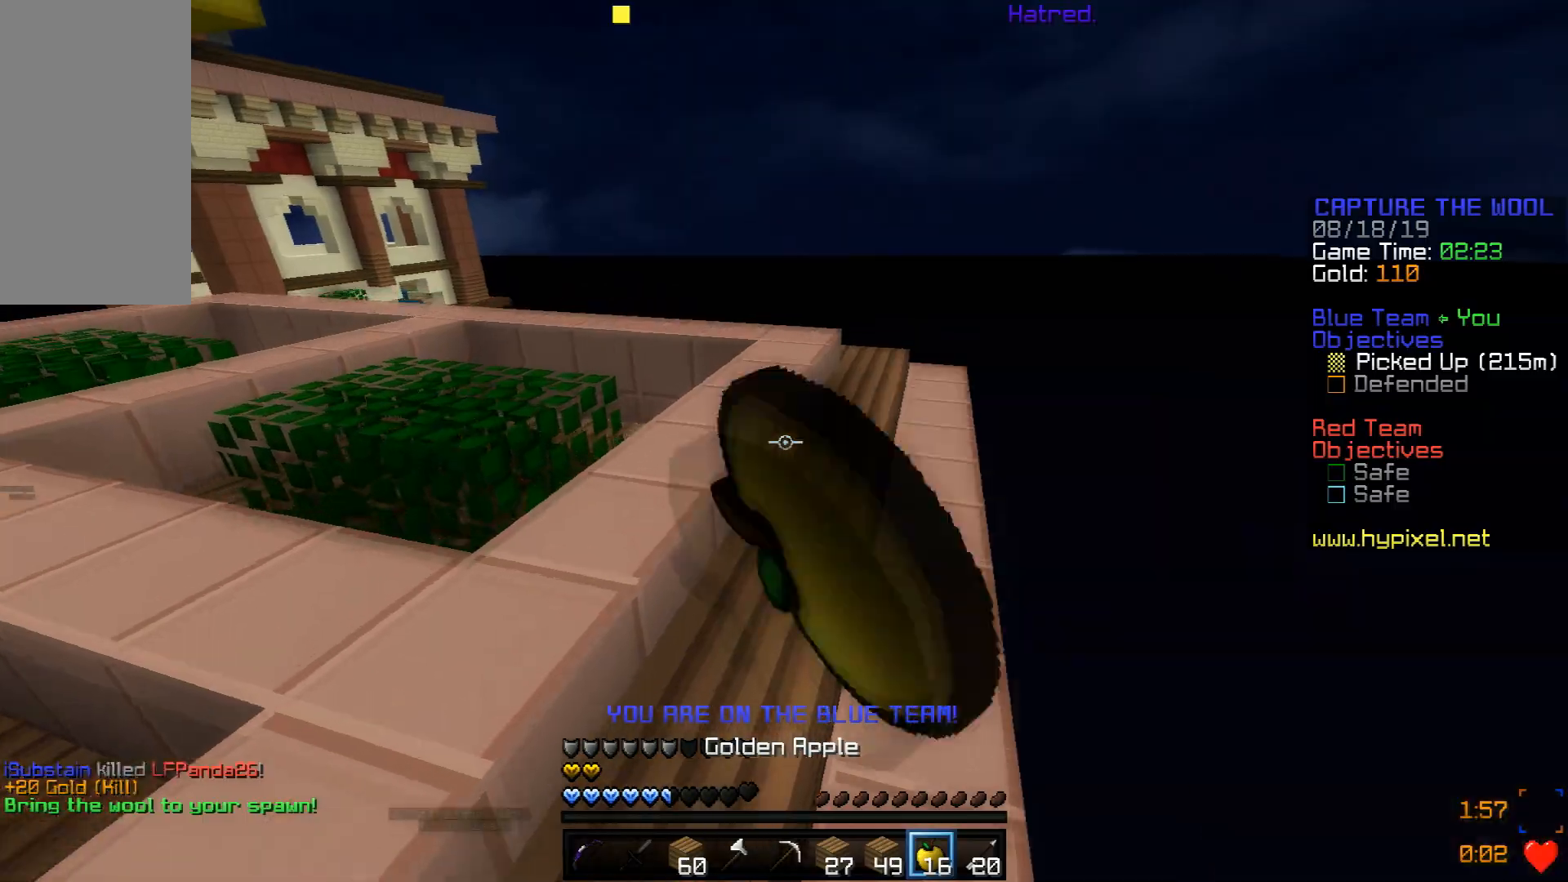
{"keys": ["w"], "mouse": [], "events": [[17, "mouse_left", "down"], [117, "space", "down"], [133, "mouse_left", "up"], [234, "space", "up"], [317, "space", "down"], [434, "space", "up"]]}
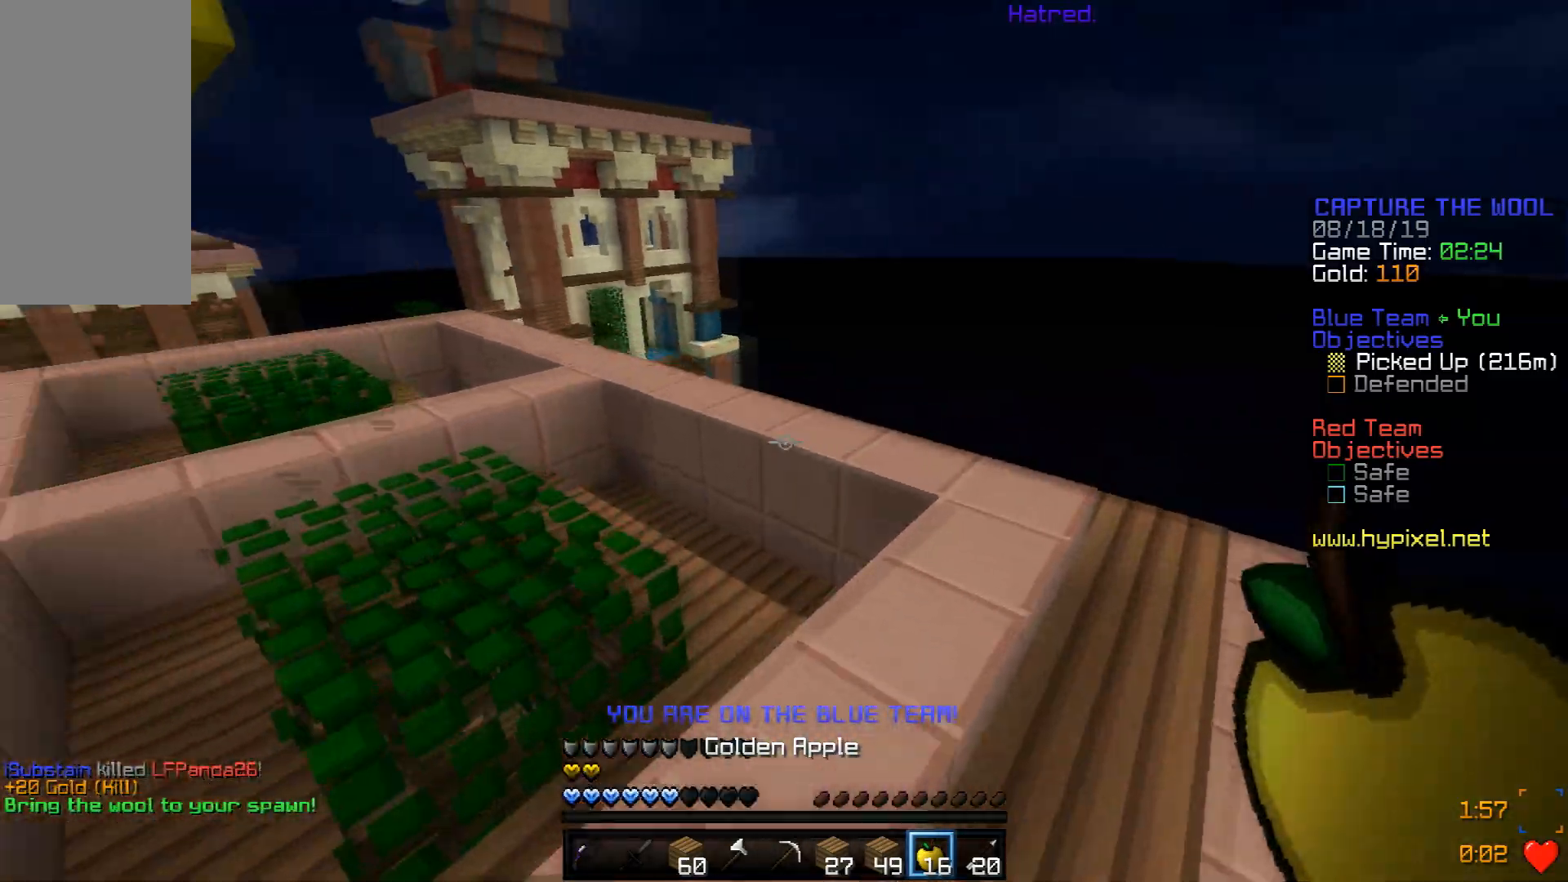
{"keys": ["d", "w"], "mouse": ["left", "right"], "events": [[267, "space", "down"], [367, "d", "down"], [367, "mouse_left", "down"], [384, "mouse_right", "down"], [434, "space", "up"]]}
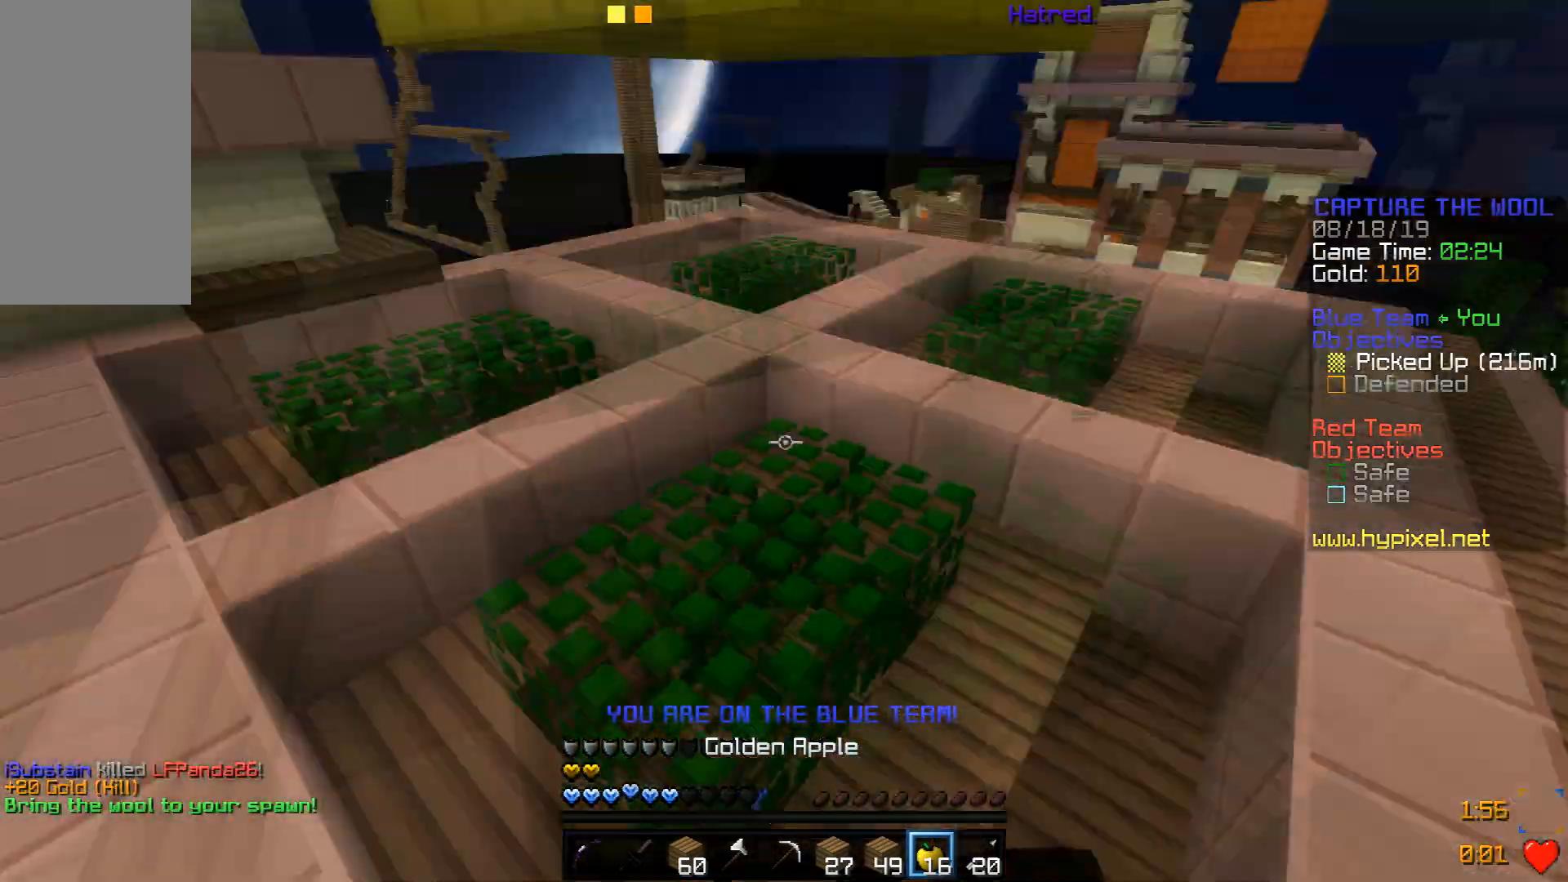
{"keys": ["a", "s"], "mouse": ["right"], "events": [[17, "mouse_left", "up"], [17, "w", "up"], [34, "s", "down"], [184, "d", "up"], [234, "a", "down"]]}
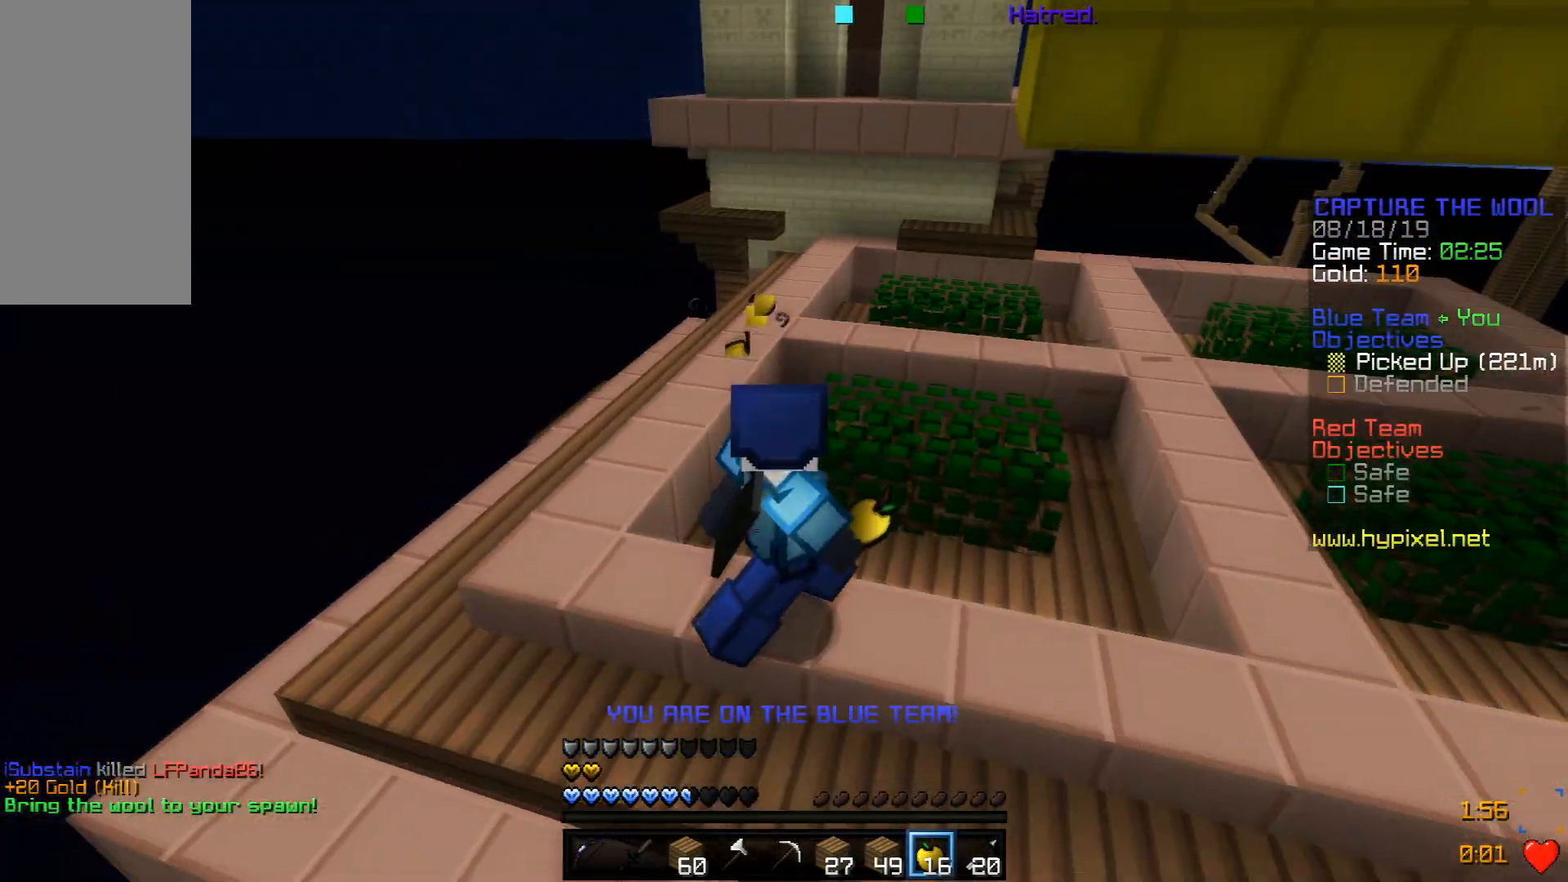
{"keys": ["a", "s"], "mouse": ["right"], "events": []}
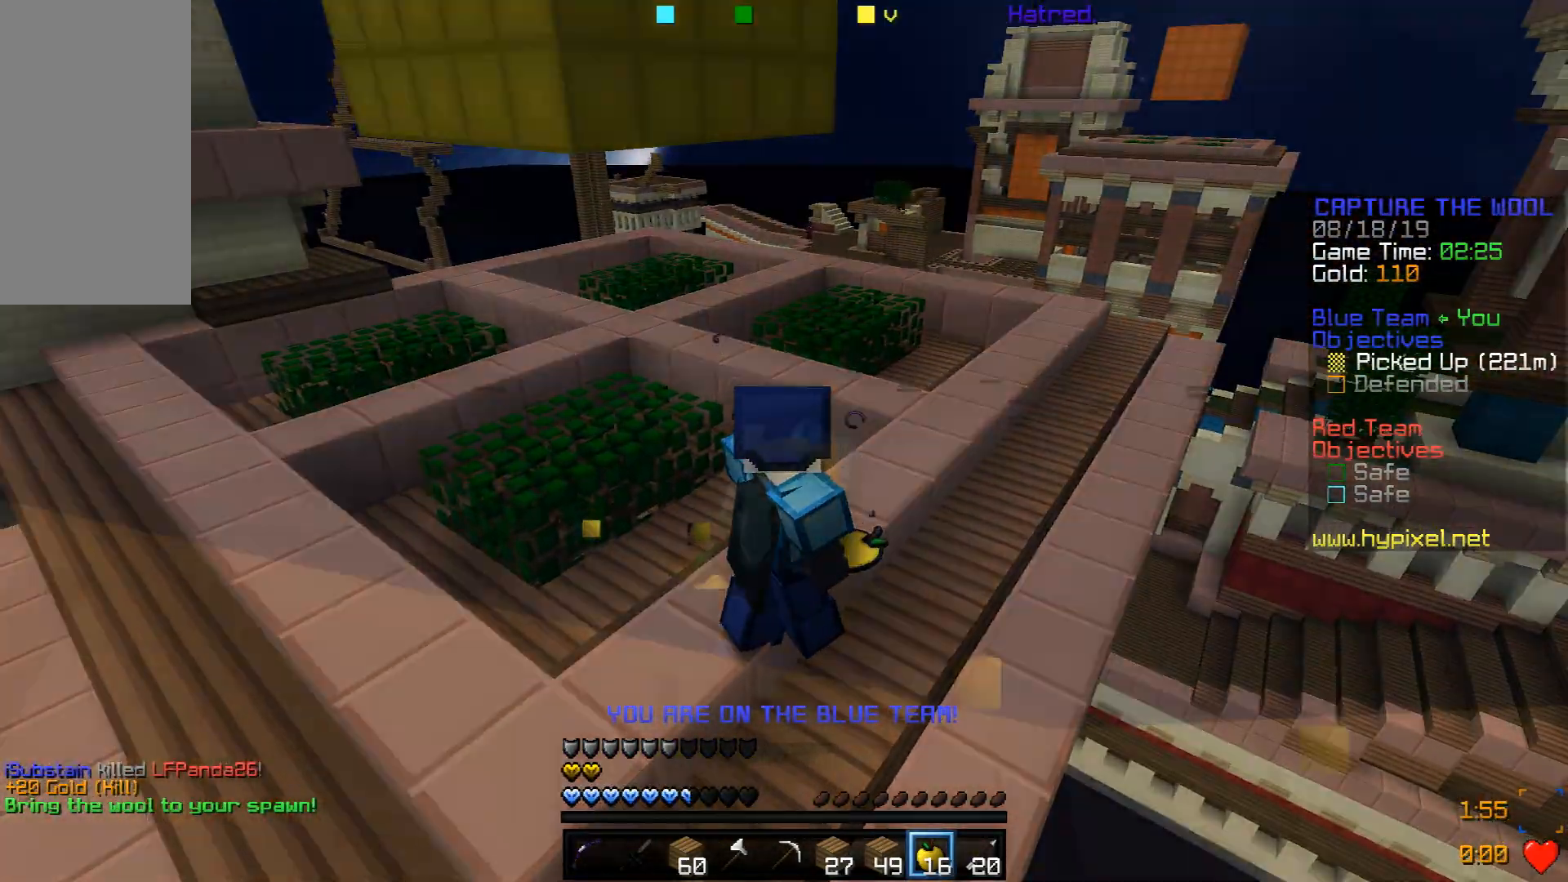
{"keys": ["a"], "mouse": ["right"], "events": [[401, "s", "up"]]}
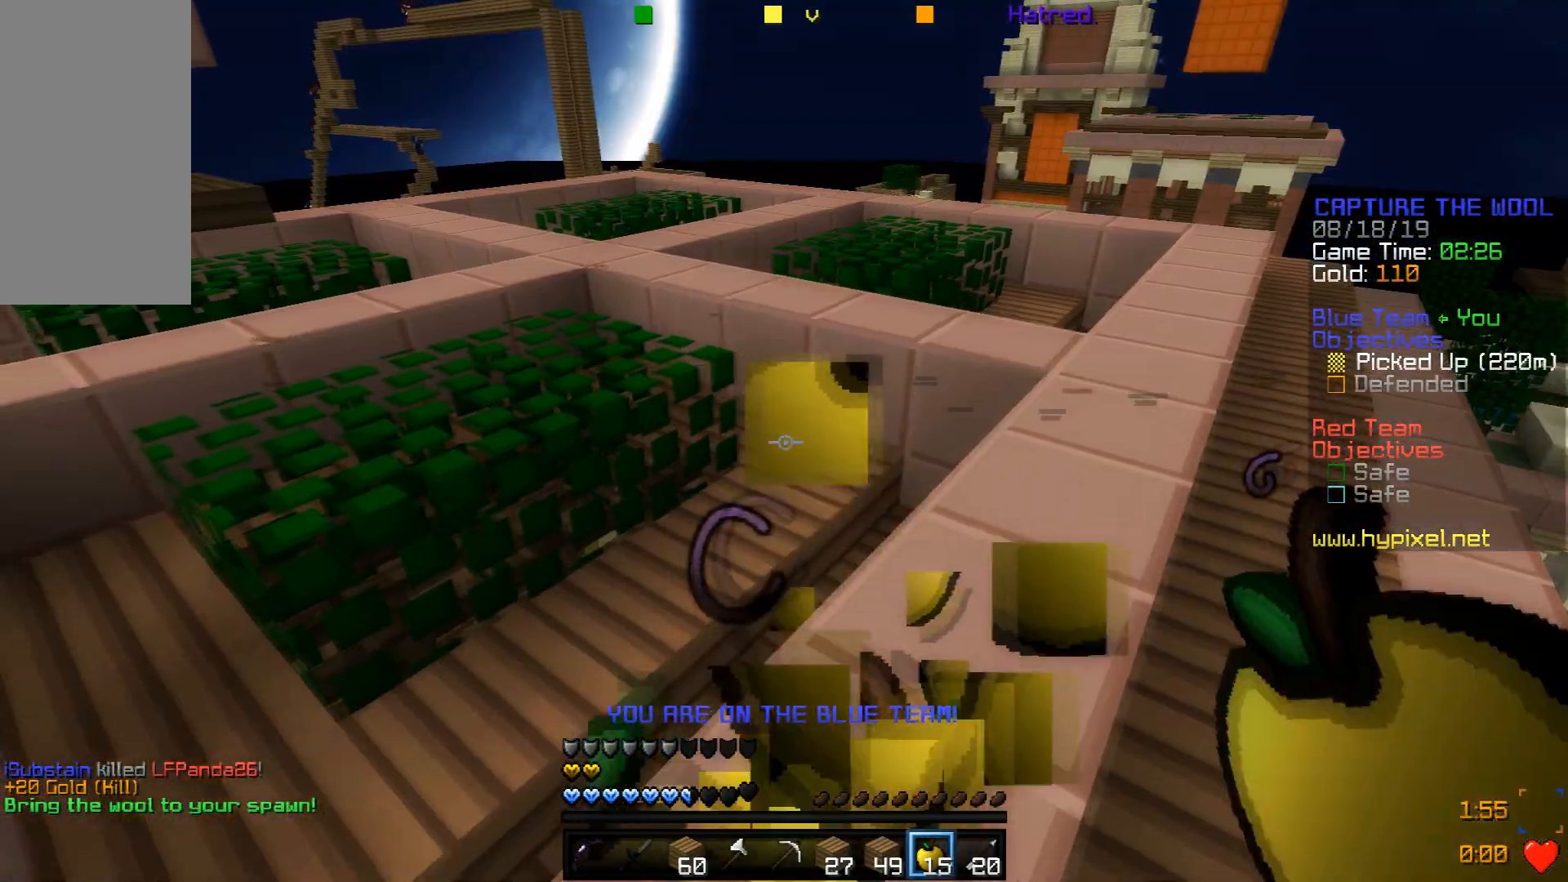
{"keys": ["d"], "mouse": [], "events": [[50, "a", "up"], [183, "w", "down"], [400, "mouse_right", "up"], [434, "d", "down"], [450, "w", "up"]]}